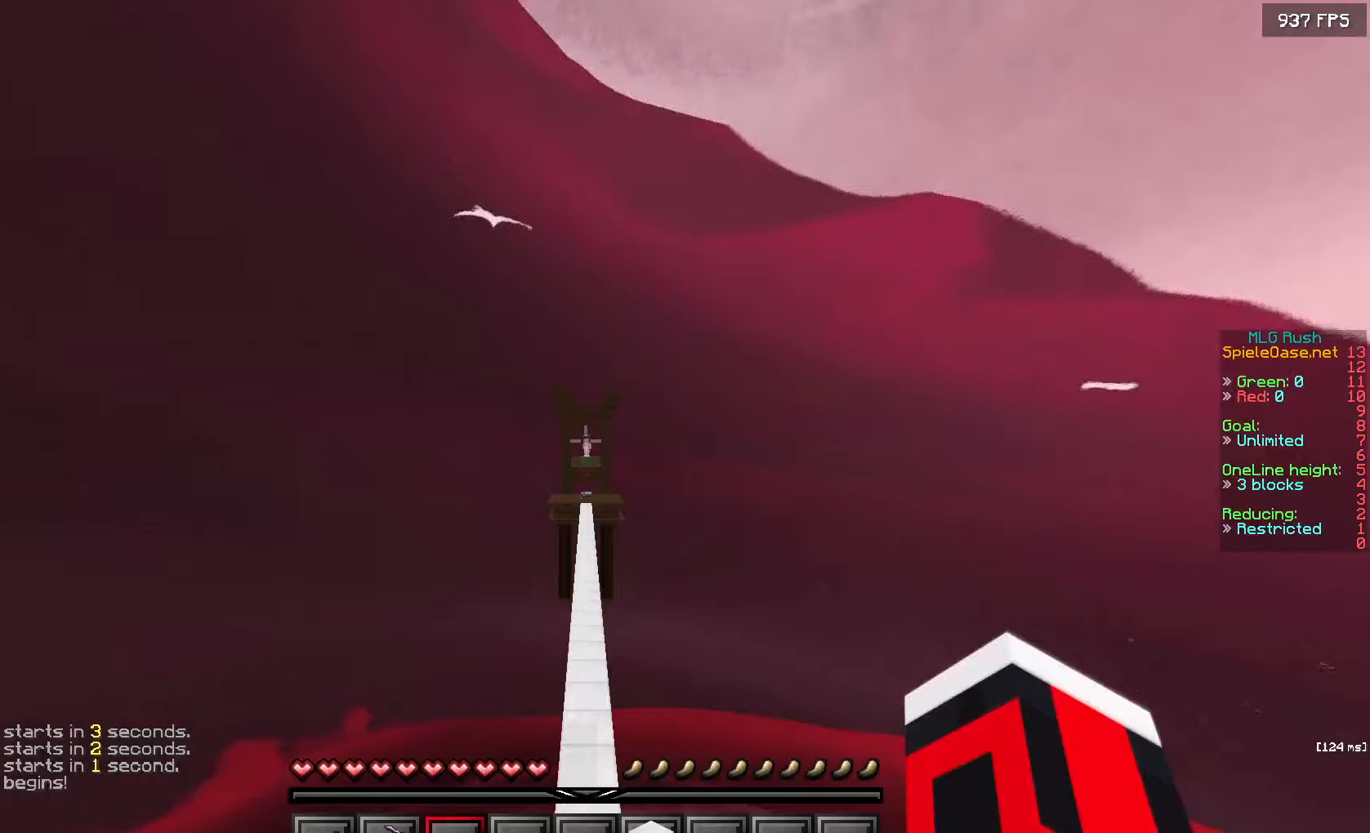
Gameplay with keyboard and mouse; each line is a JSON object with the keys and mouse buttons held at the frame after it. "events" lists presses ("down") and releases ("up") of "a", "d", "s", "w", "mouse_left" and "mouse_right" between this image and that frame as [ms after this image, input, new state], when the widget could be followed in between. "mouse_left", "mouse_right" = the "left", "right" buttons of the "mouse" list. No other keys are recorded. Fast repeated clicks can show as one long hold. Mouse movement is not recorded.
{"keys": ["w"], "mouse": [], "events": []}
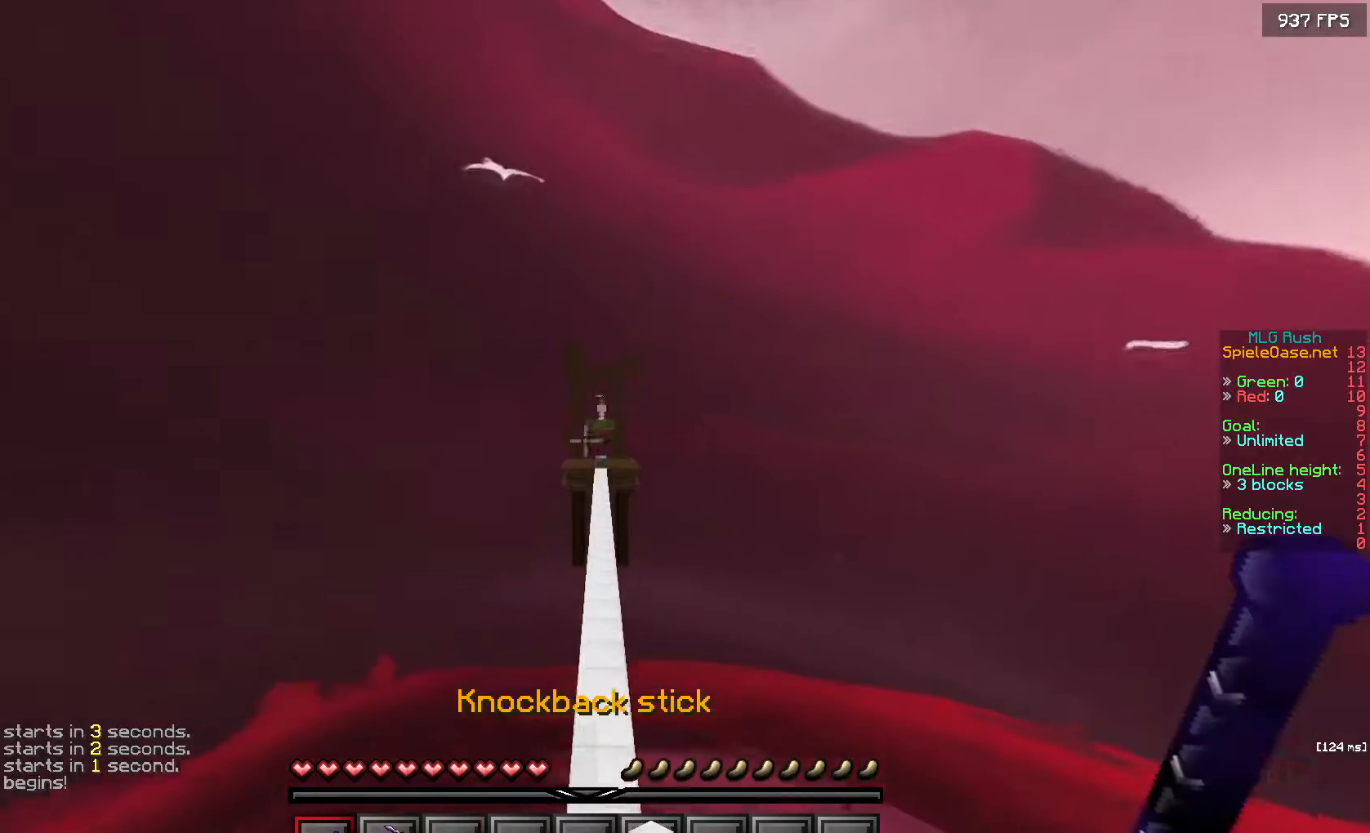
{"keys": ["w"], "mouse": [], "events": []}
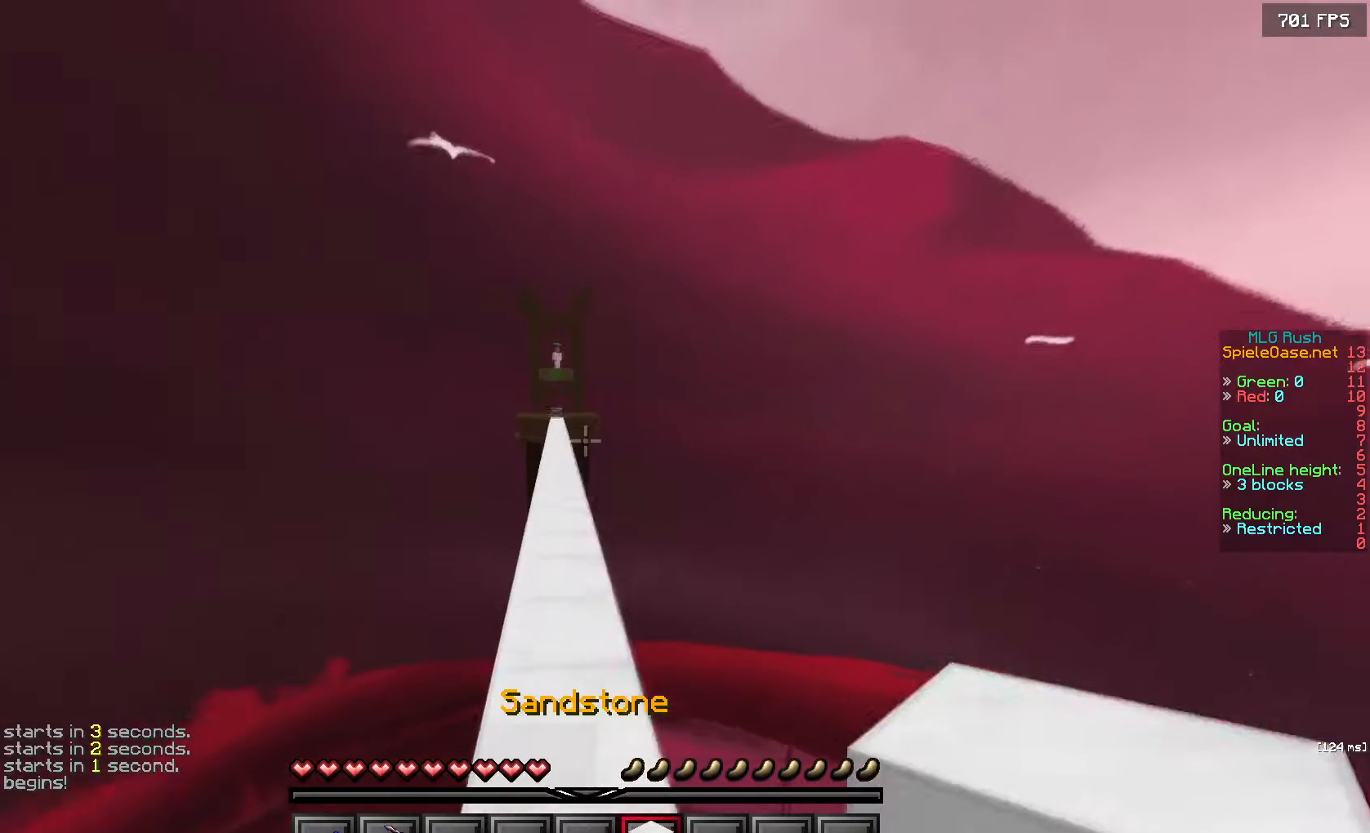
{"keys": ["a", "w"], "mouse": ["left"], "events": [[50, "mouse_left", "down"], [150, "mouse_left", "up"], [250, "mouse_left", "down"], [333, "a", "down"], [350, "mouse_left", "up"], [450, "mouse_left", "down"]]}
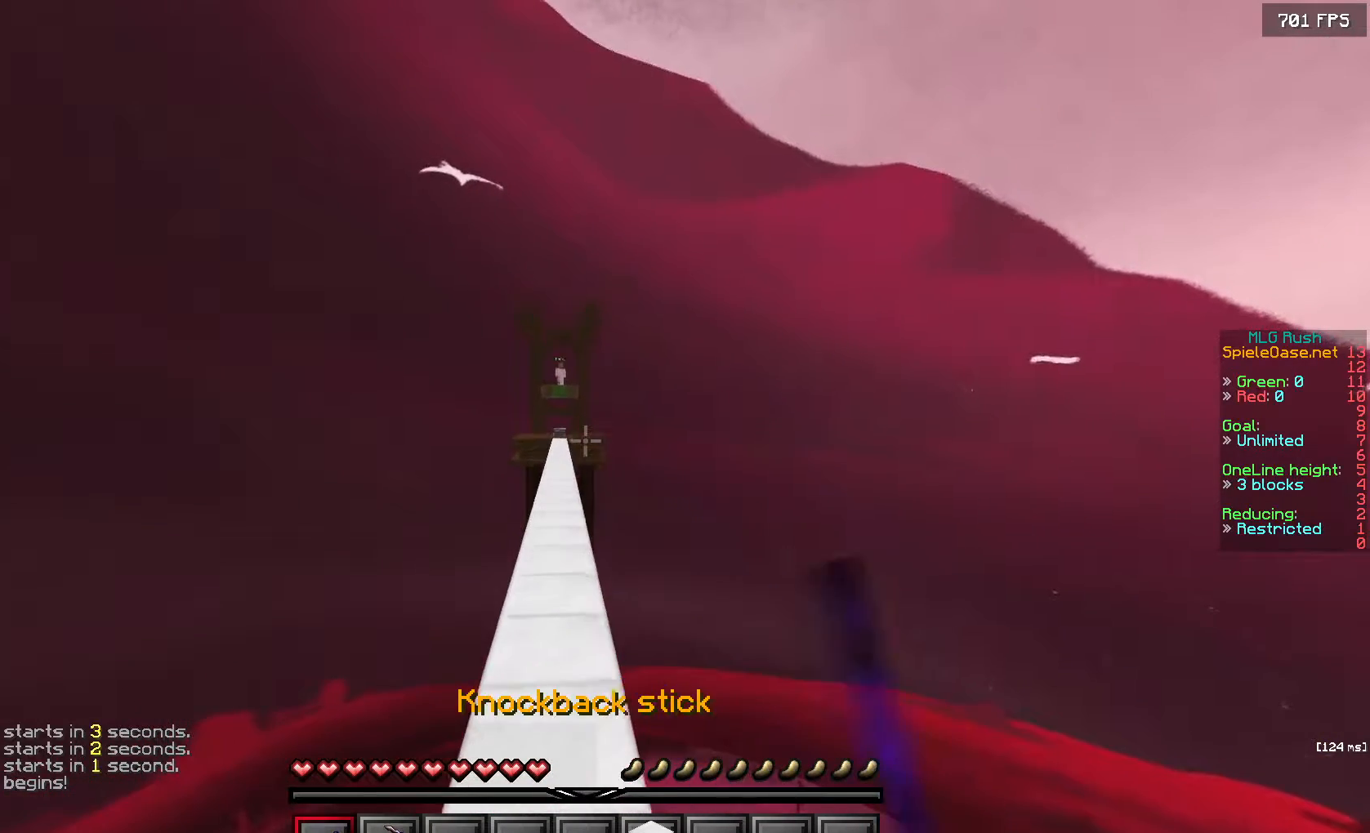
{"keys": ["w"], "mouse": ["left"], "events": [[17, "a", "up"]]}
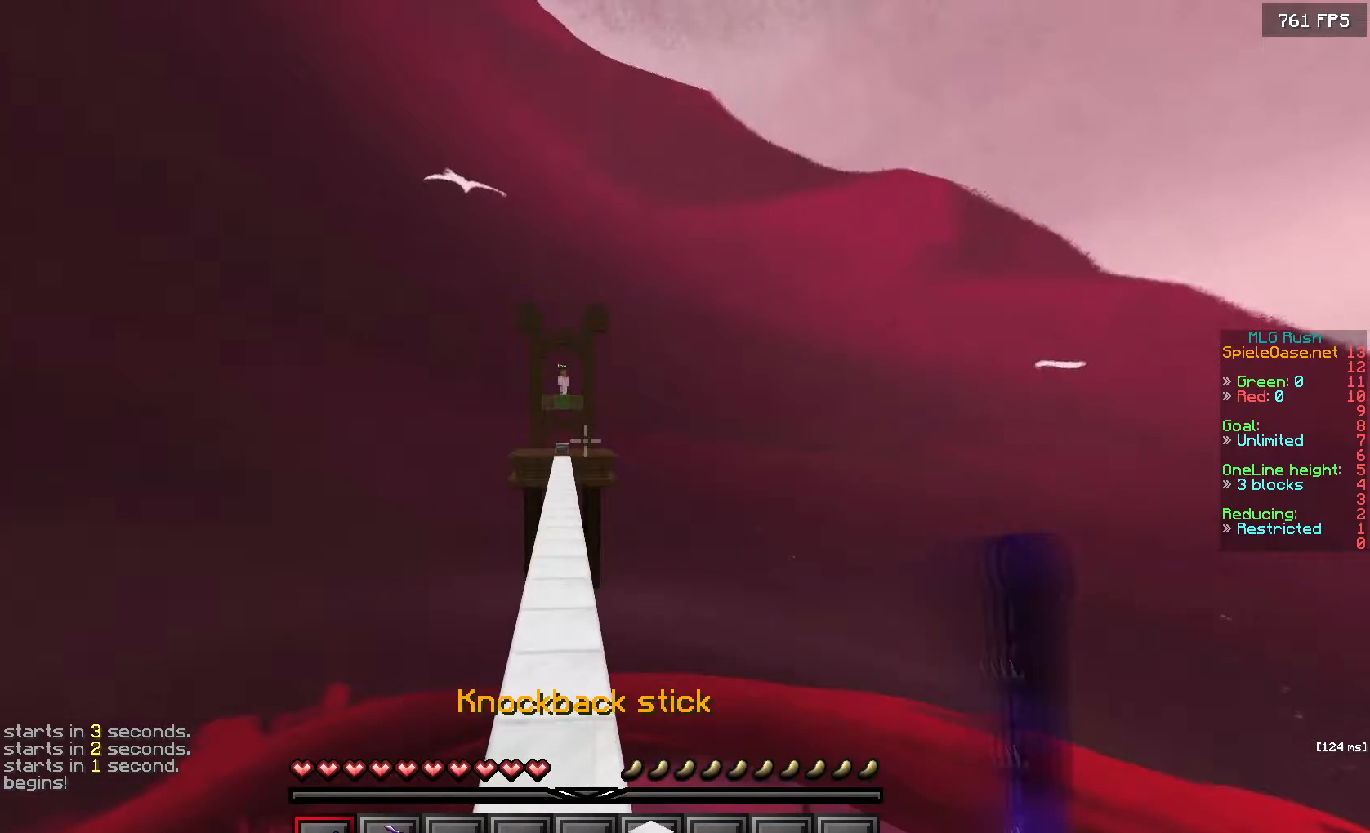
{"keys": [], "mouse": [], "events": [[67, "w", "up"], [183, "s", "down"], [400, "s", "up"], [500, "mouse_left", "up"]]}
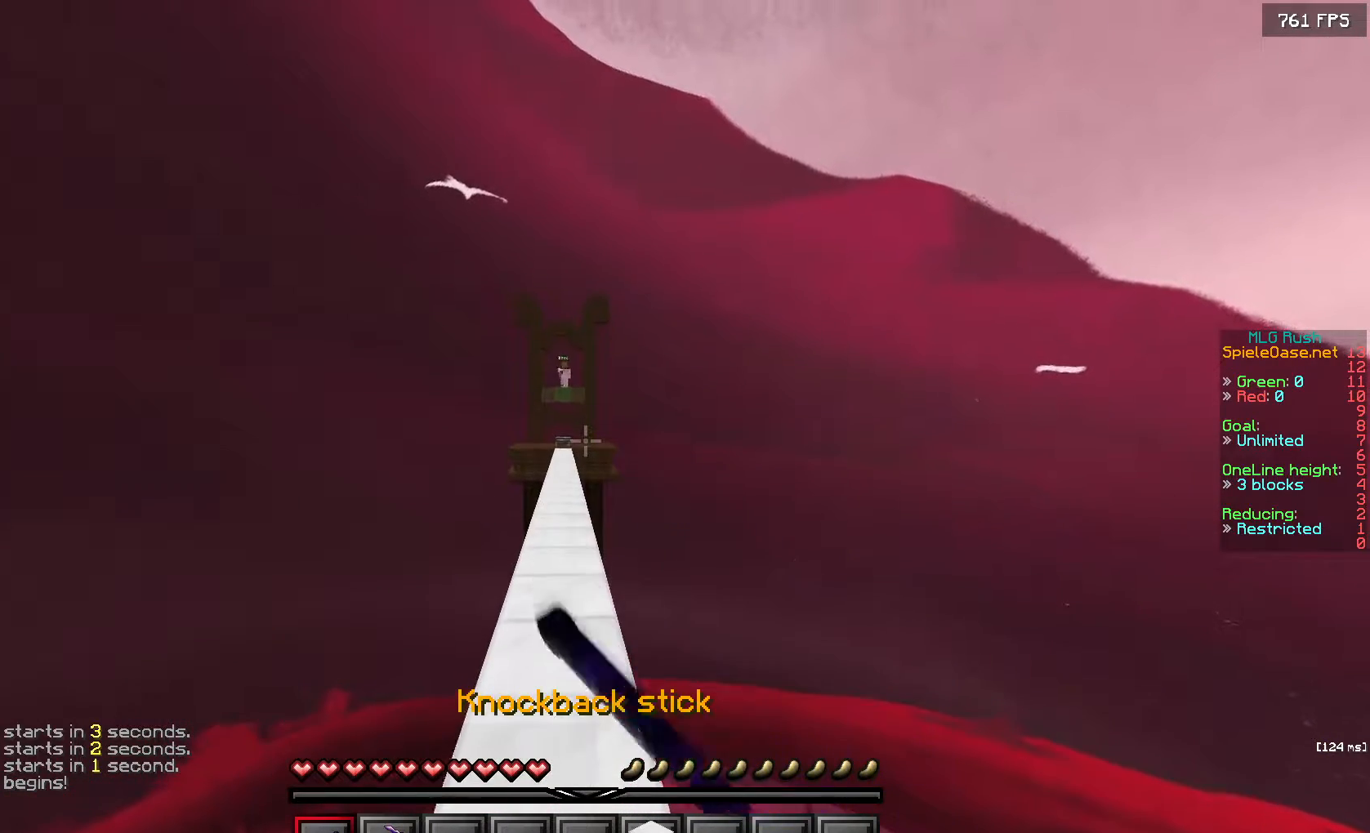
{"keys": ["w"], "mouse": ["left"], "events": [[67, "mouse_left", "down"], [83, "w", "down"], [267, "a", "down"], [367, "a", "up"]]}
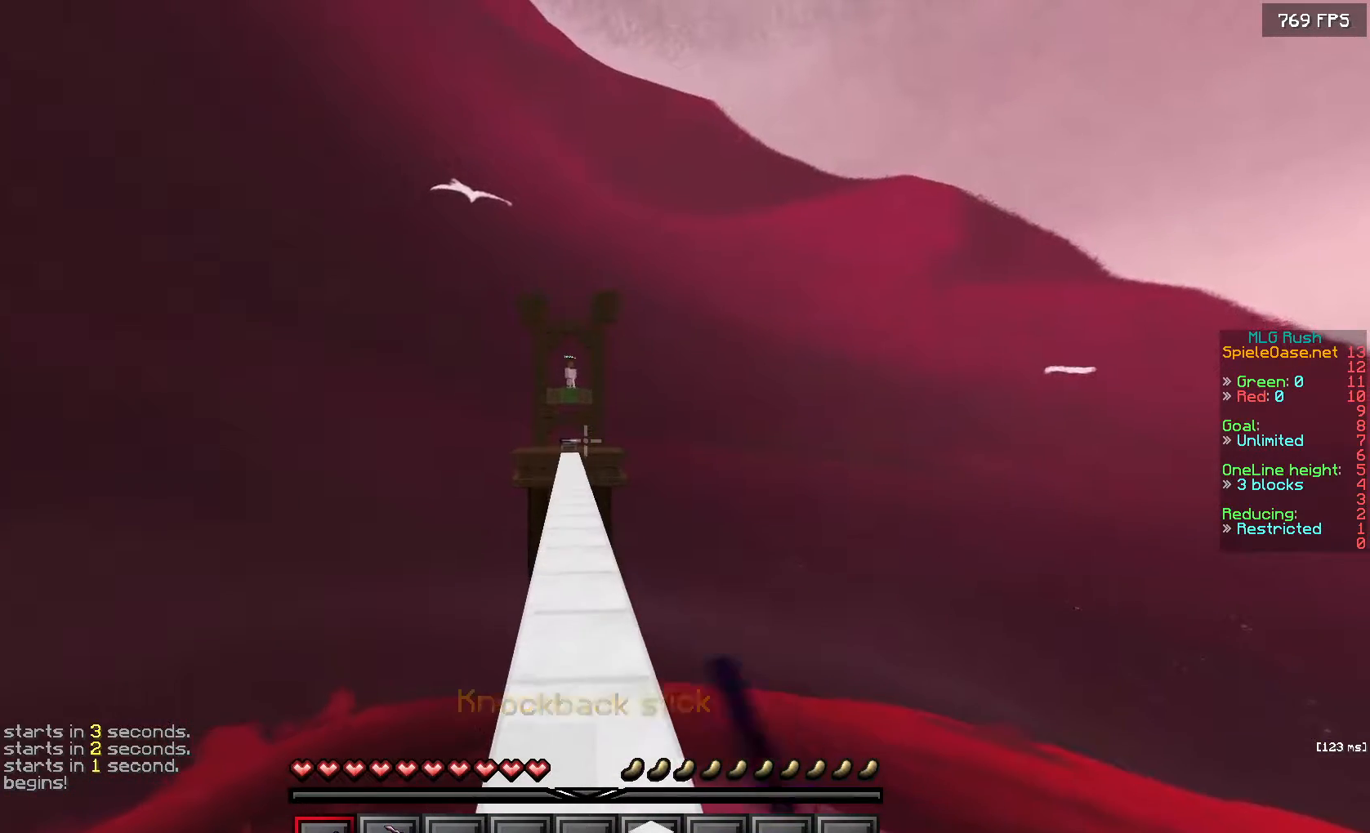
{"keys": [], "mouse": ["left"], "events": [[100, "w", "up"], [217, "mouse_left", "up"], [283, "mouse_left", "down"]]}
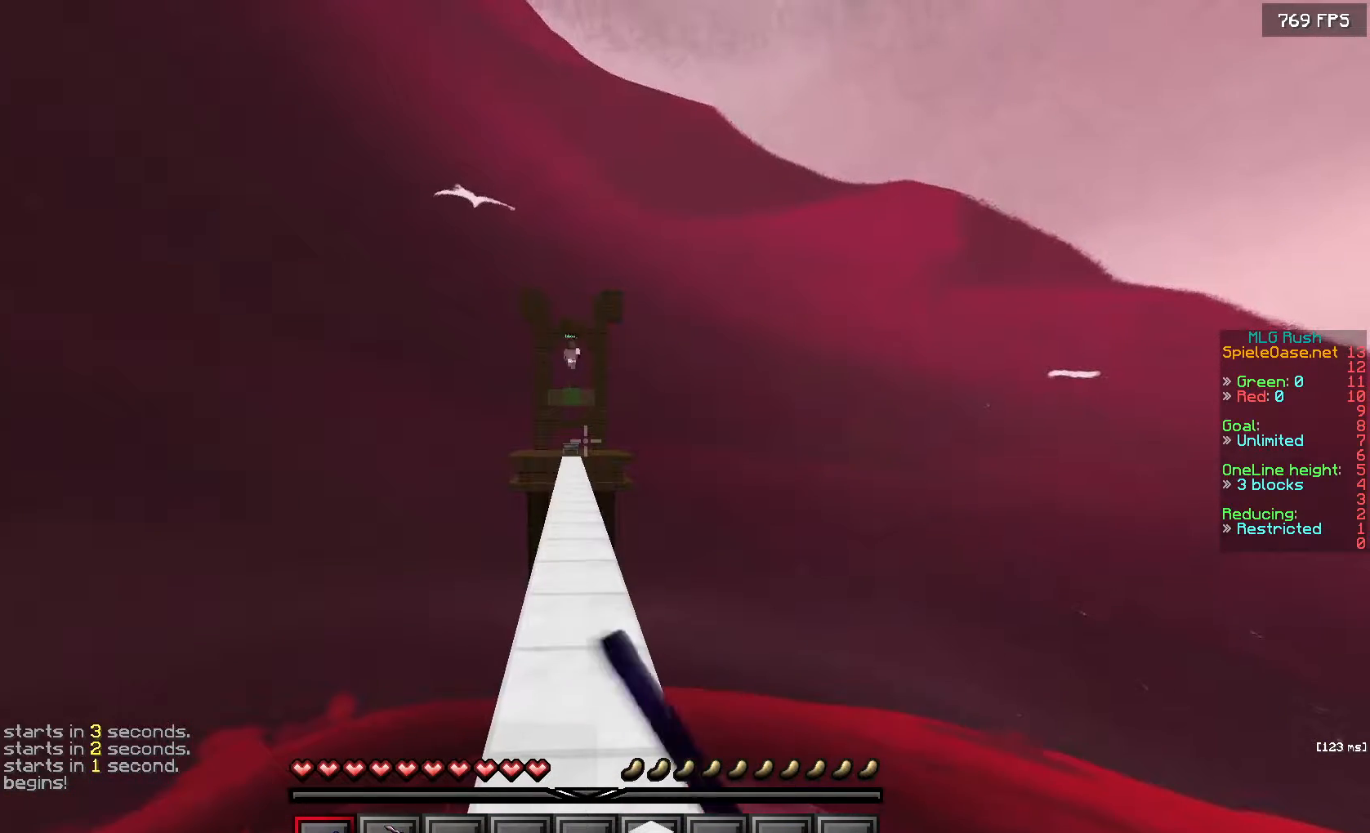
{"keys": ["w"], "mouse": ["left"], "events": [[67, "mouse_left", "up"], [100, "mouse_left", "down"], [183, "w", "down"], [267, "mouse_left", "up"], [300, "mouse_left", "down"]]}
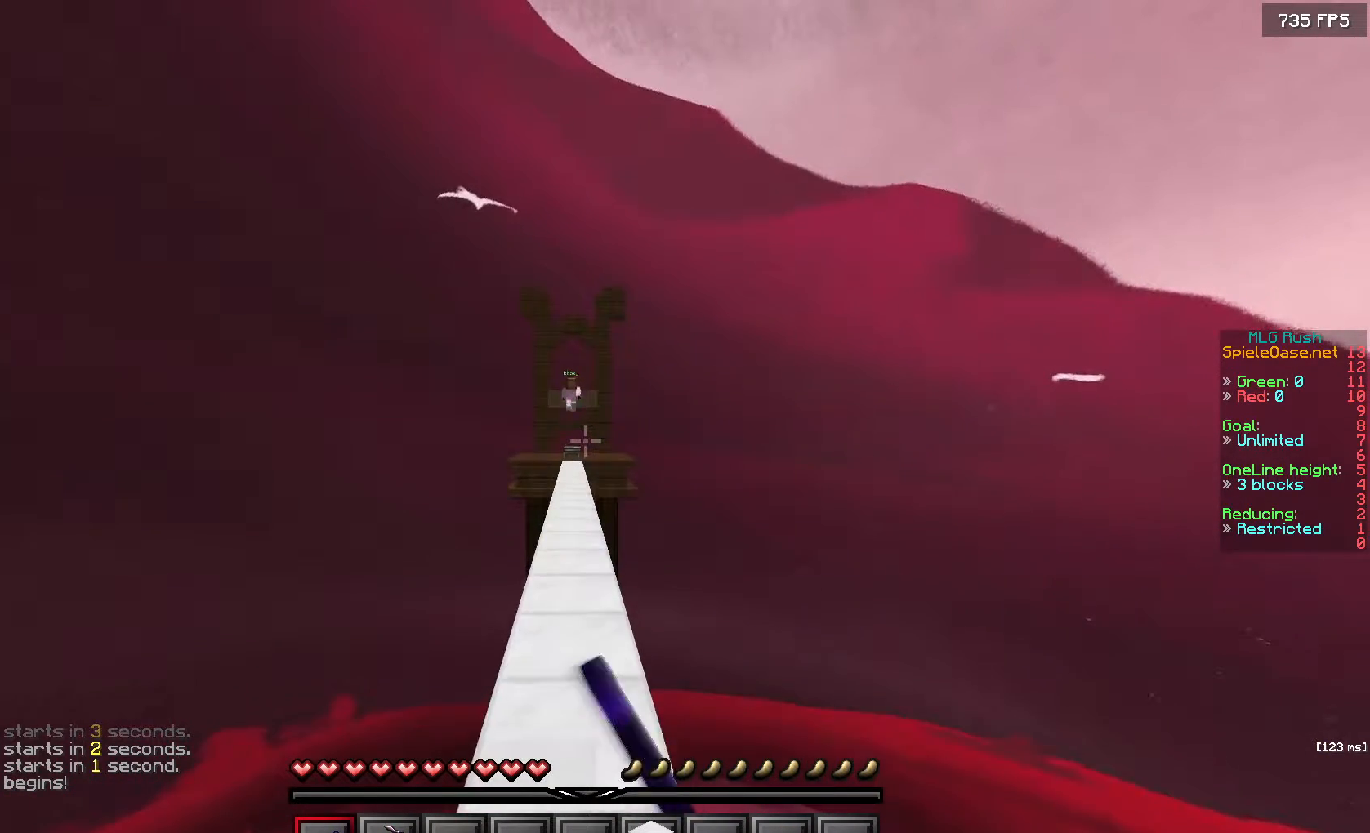
{"keys": ["w"], "mouse": [], "events": [[300, "mouse_left", "up"]]}
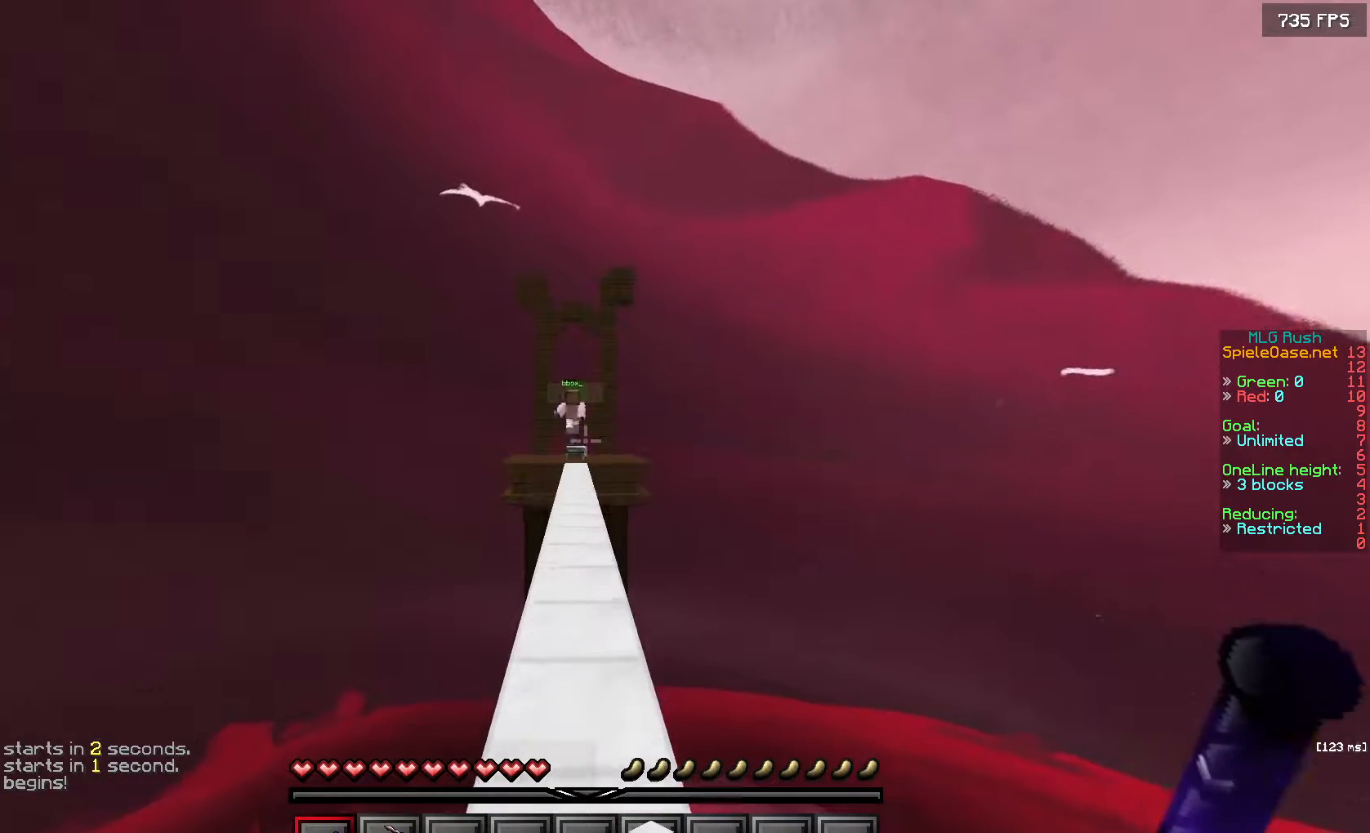
{"keys": ["w"], "mouse": ["left"], "events": [[33, "mouse_left", "down"], [83, "a", "down"], [217, "a", "up"], [283, "mouse_left", "up"], [467, "mouse_left", "down"]]}
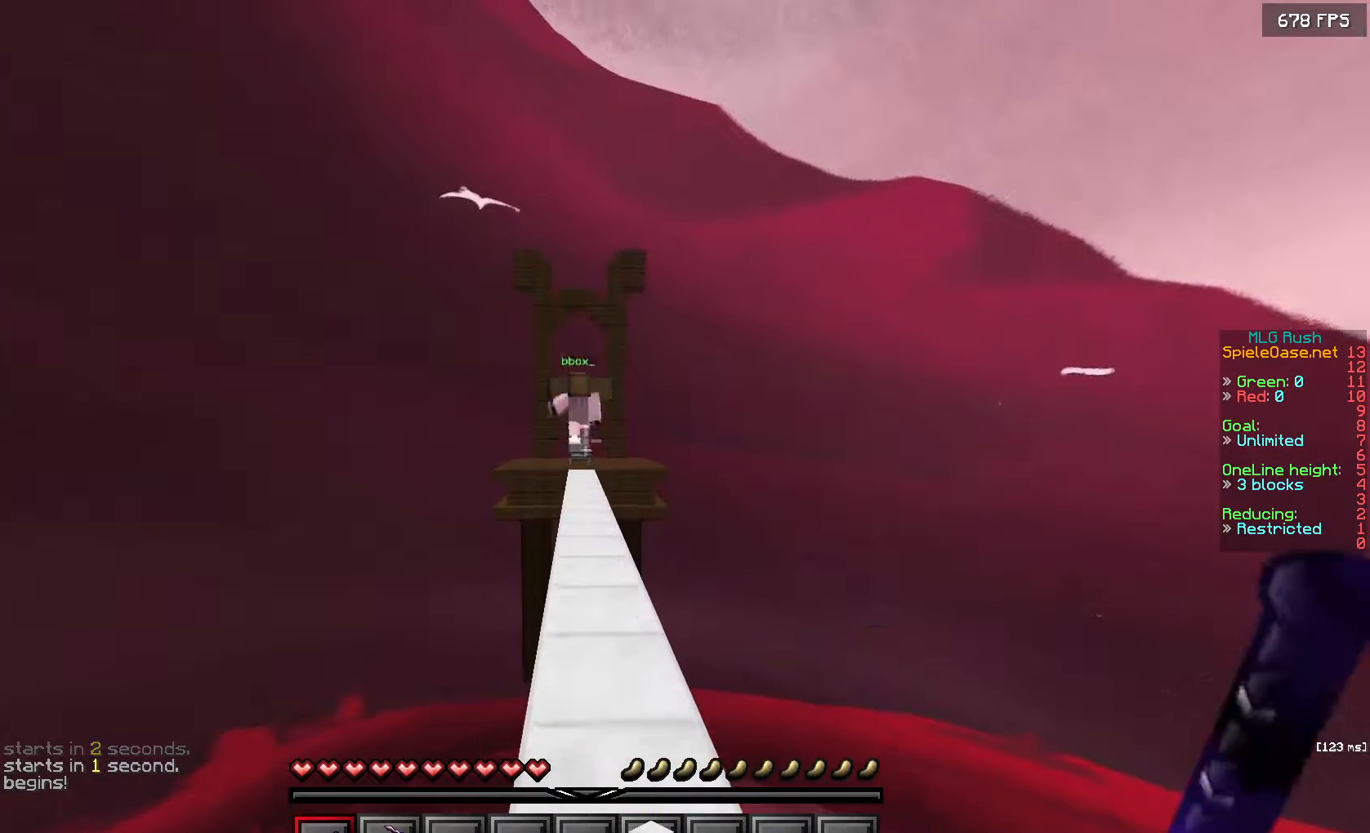
{"keys": ["s"], "mouse": ["left"], "events": [[33, "w", "up"], [167, "s", "down"], [233, "mouse_left", "up"], [417, "mouse_left", "down"]]}
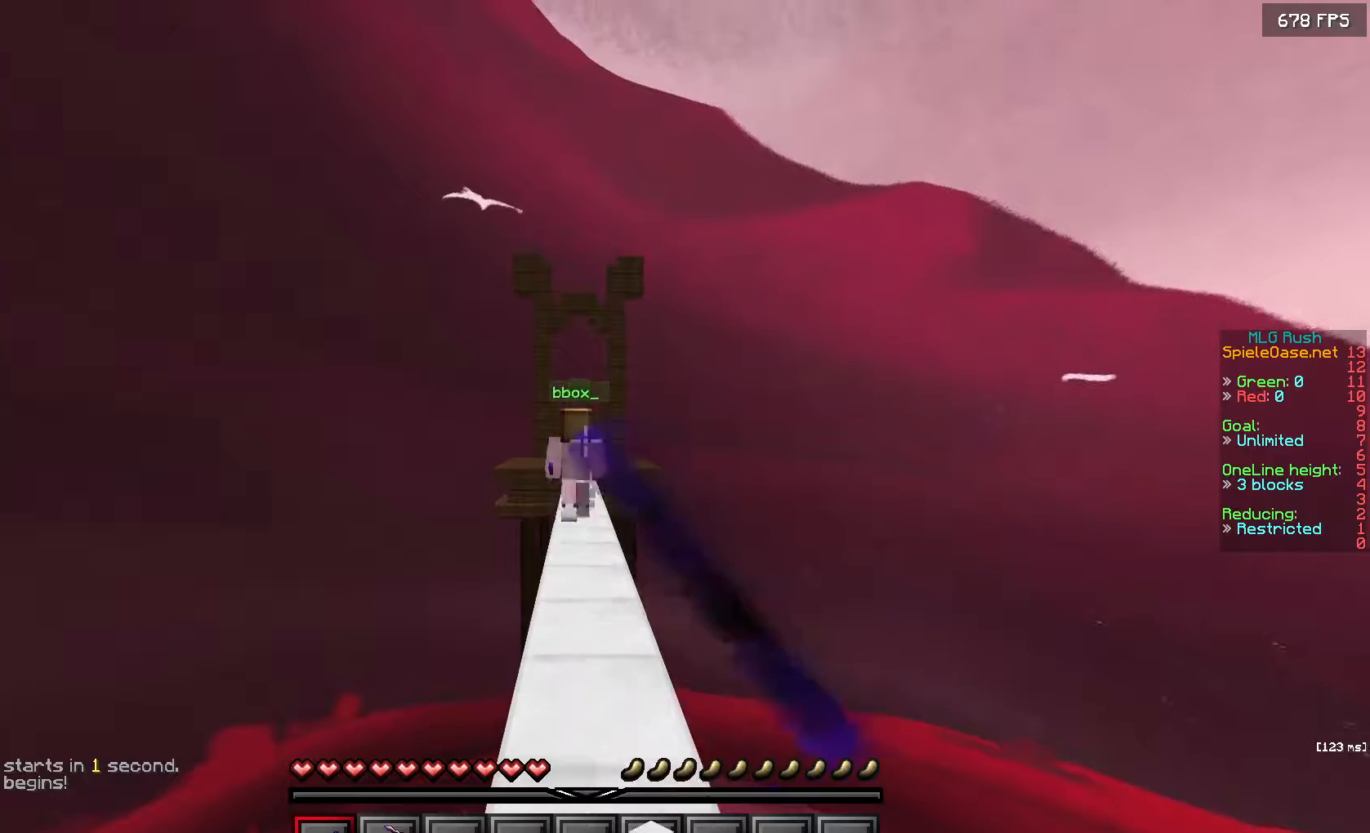
{"keys": ["w"], "mouse": ["left"], "events": [[233, "s", "up"], [350, "w", "down"], [383, "mouse_left", "up"], [433, "mouse_left", "down"]]}
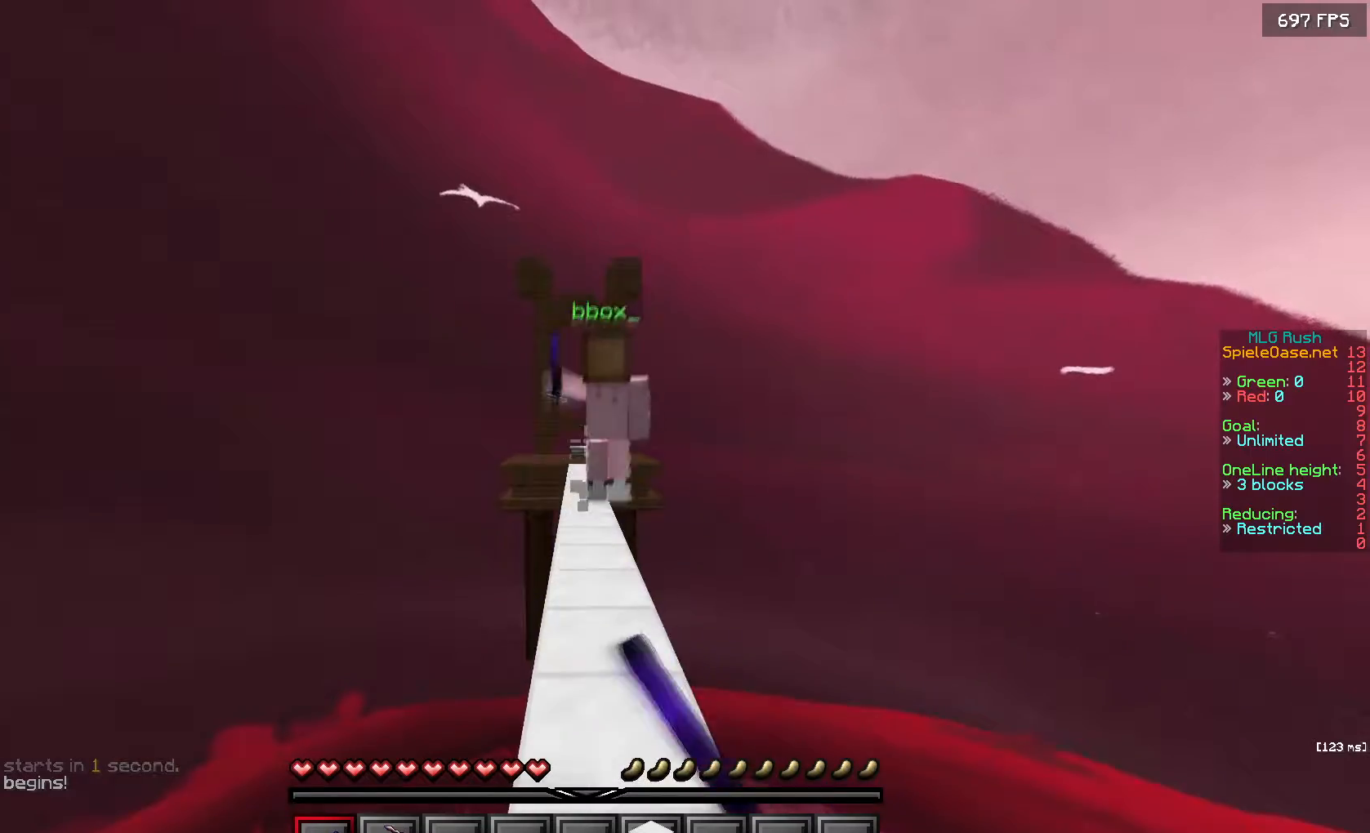
{"keys": ["d", "w"], "mouse": ["left"], "events": [[183, "a", "down"], [267, "d", "down"], [283, "a", "up"], [350, "mouse_left", "up"], [483, "mouse_left", "down"]]}
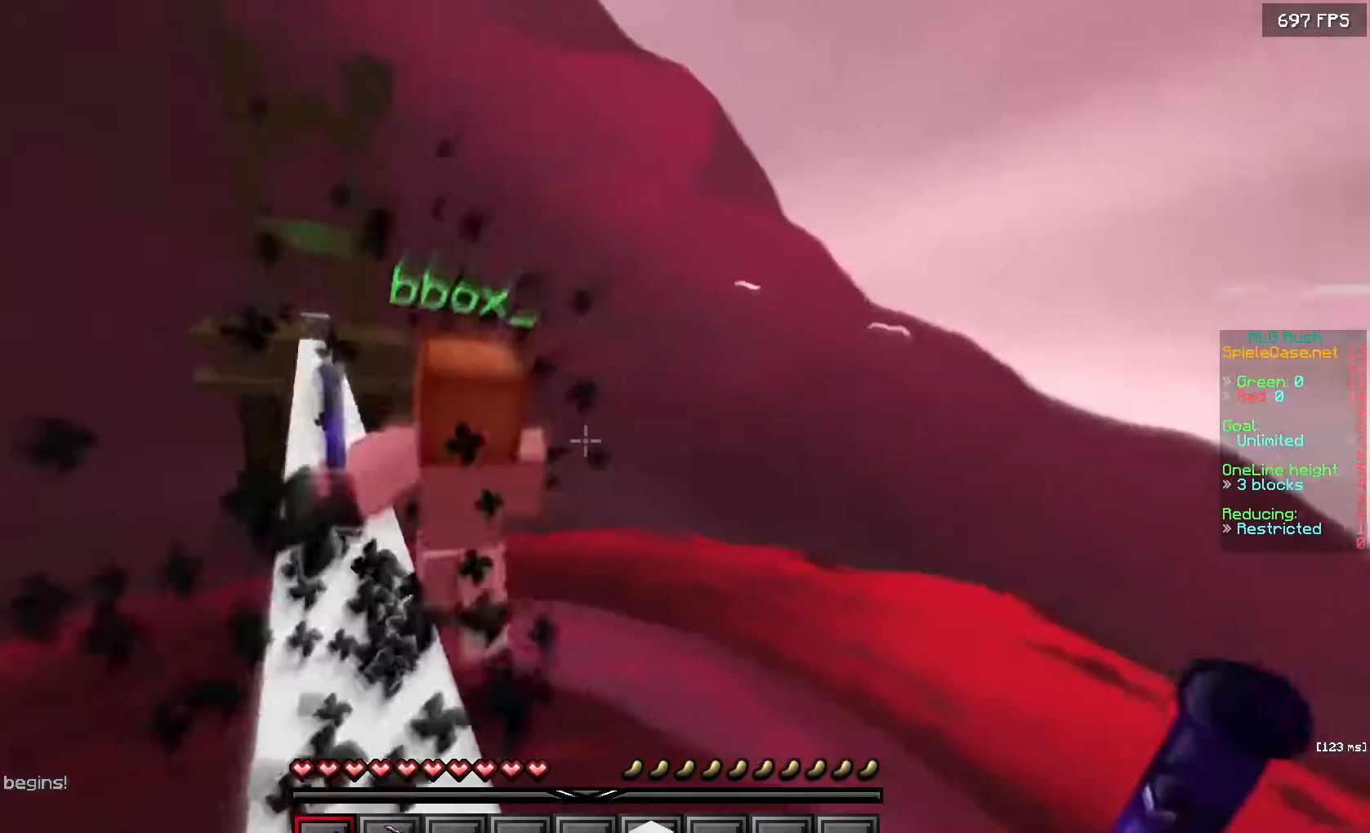
{"keys": ["d", "w"], "mouse": [], "events": [[67, "w", "up"], [100, "a", "down"], [133, "d", "up"], [133, "w", "down"], [150, "mouse_left", "up"], [233, "mouse_left", "down"], [267, "a", "up"], [383, "d", "down"], [500, "mouse_left", "up"]]}
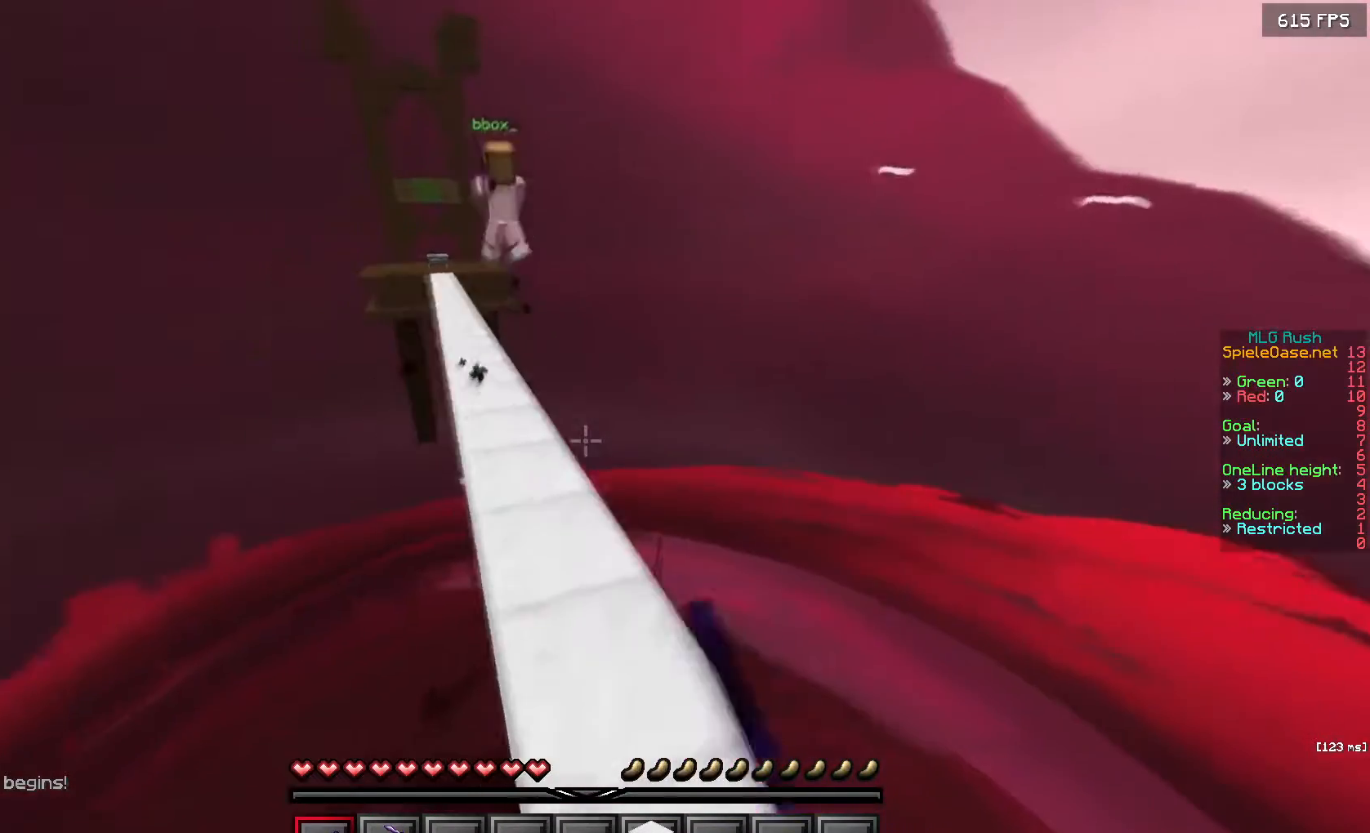
{"keys": [], "mouse": ["left"], "events": [[83, "d", "up"], [83, "mouse_left", "down"], [367, "w", "up"]]}
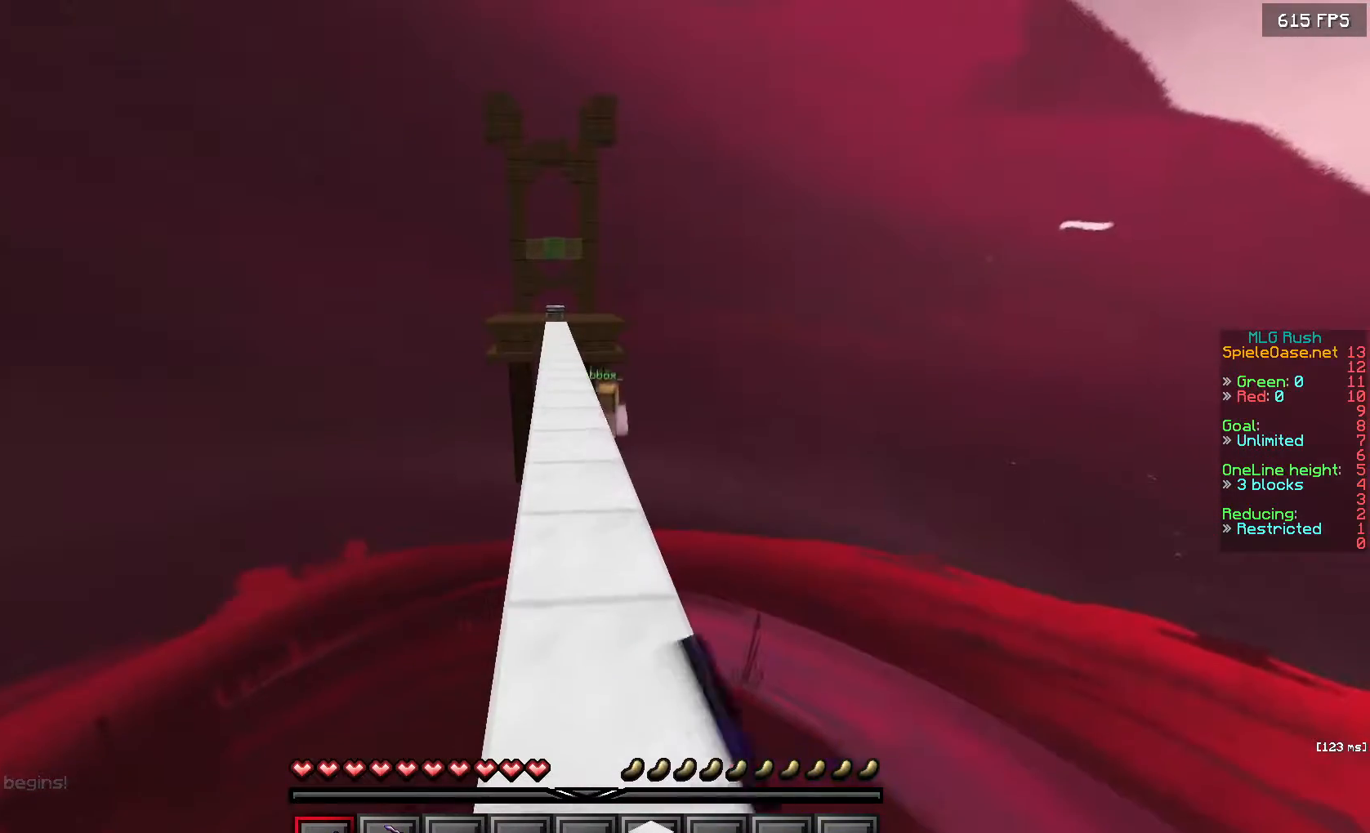
{"keys": [], "mouse": [], "events": [[17, "mouse_left", "up"], [83, "mouse_left", "down"], [283, "mouse_left", "up"], [317, "mouse_left", "down"], [417, "mouse_left", "up"]]}
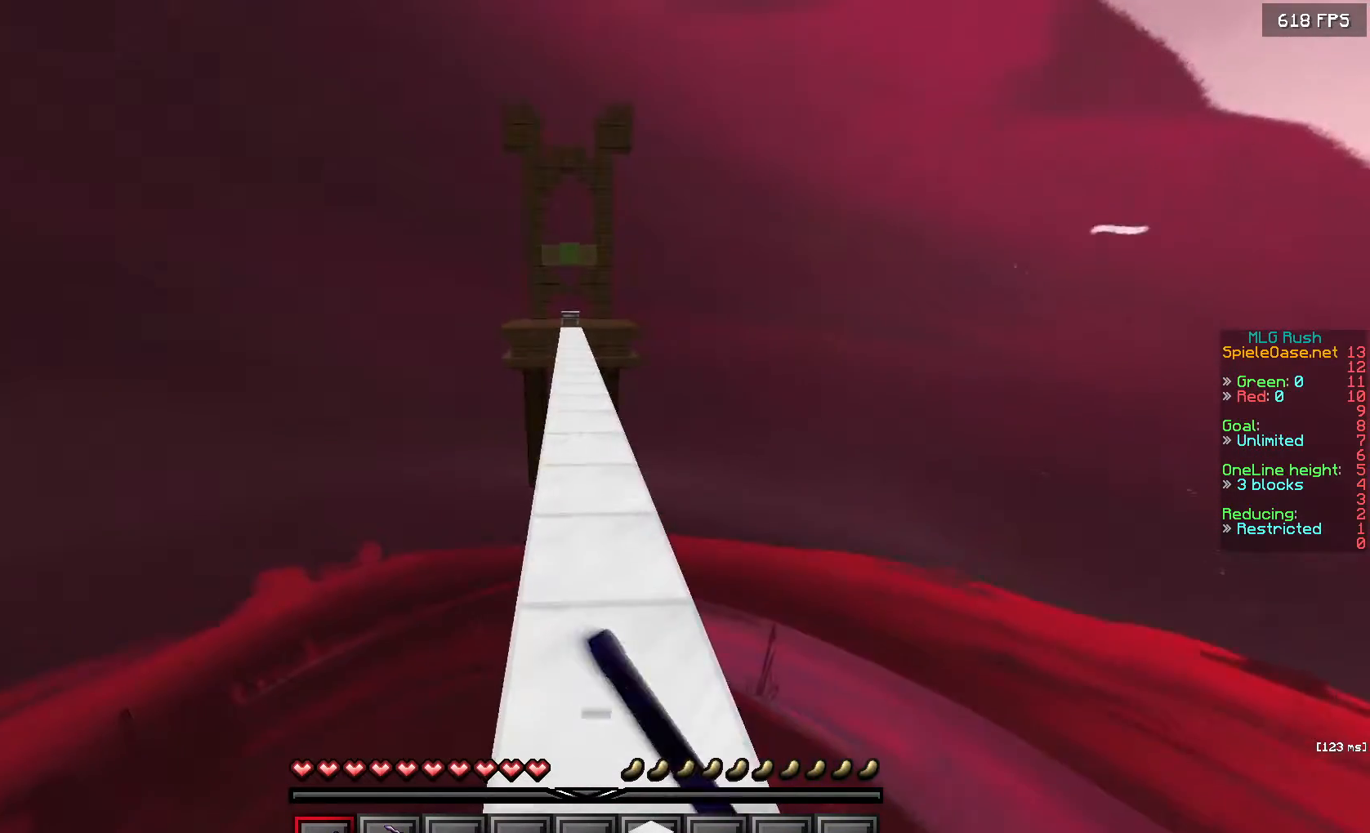
{"keys": [], "mouse": [], "events": [[67, "mouse_left", "down"], [417, "mouse_left", "up"]]}
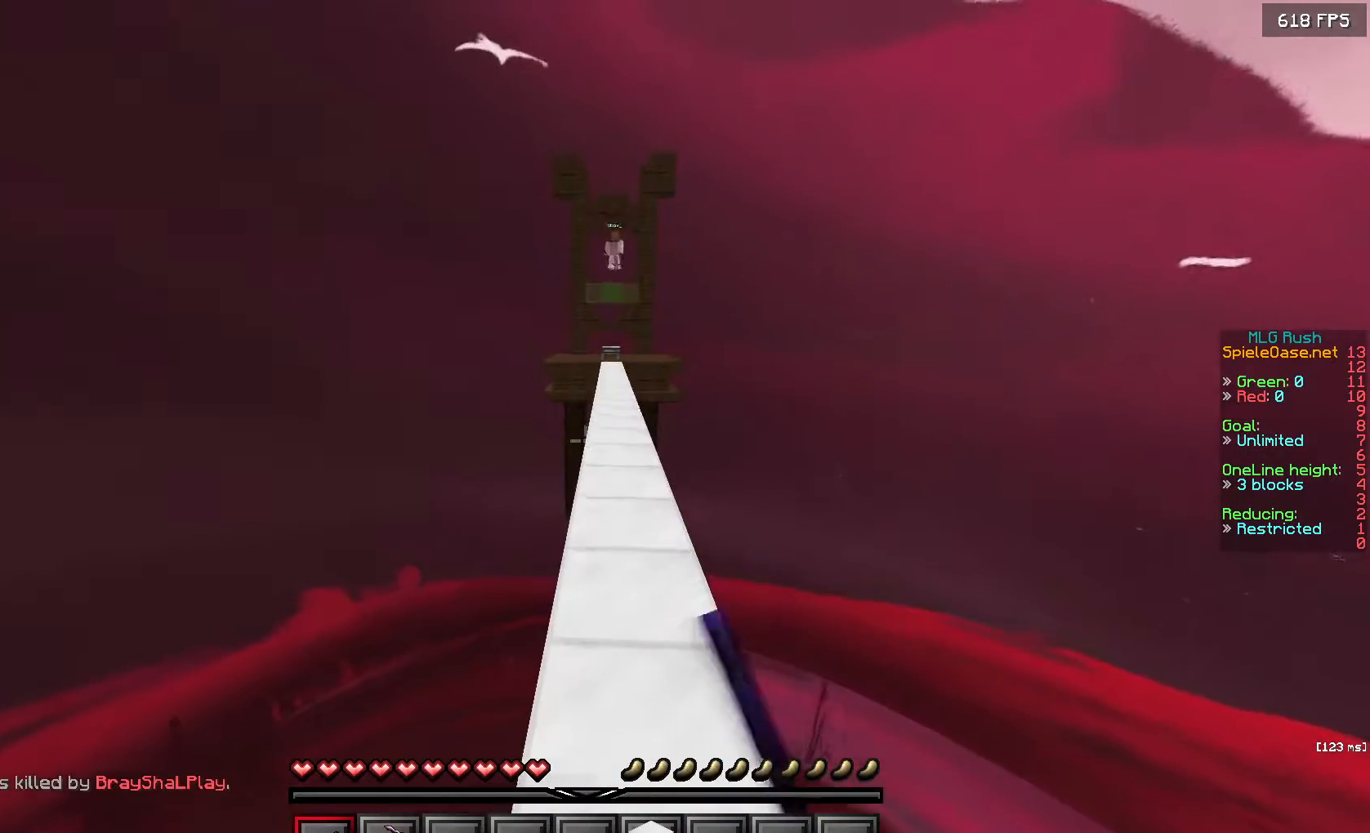
{"keys": [], "mouse": [], "events": [[350, "mouse_left", "down"], [433, "mouse_left", "up"]]}
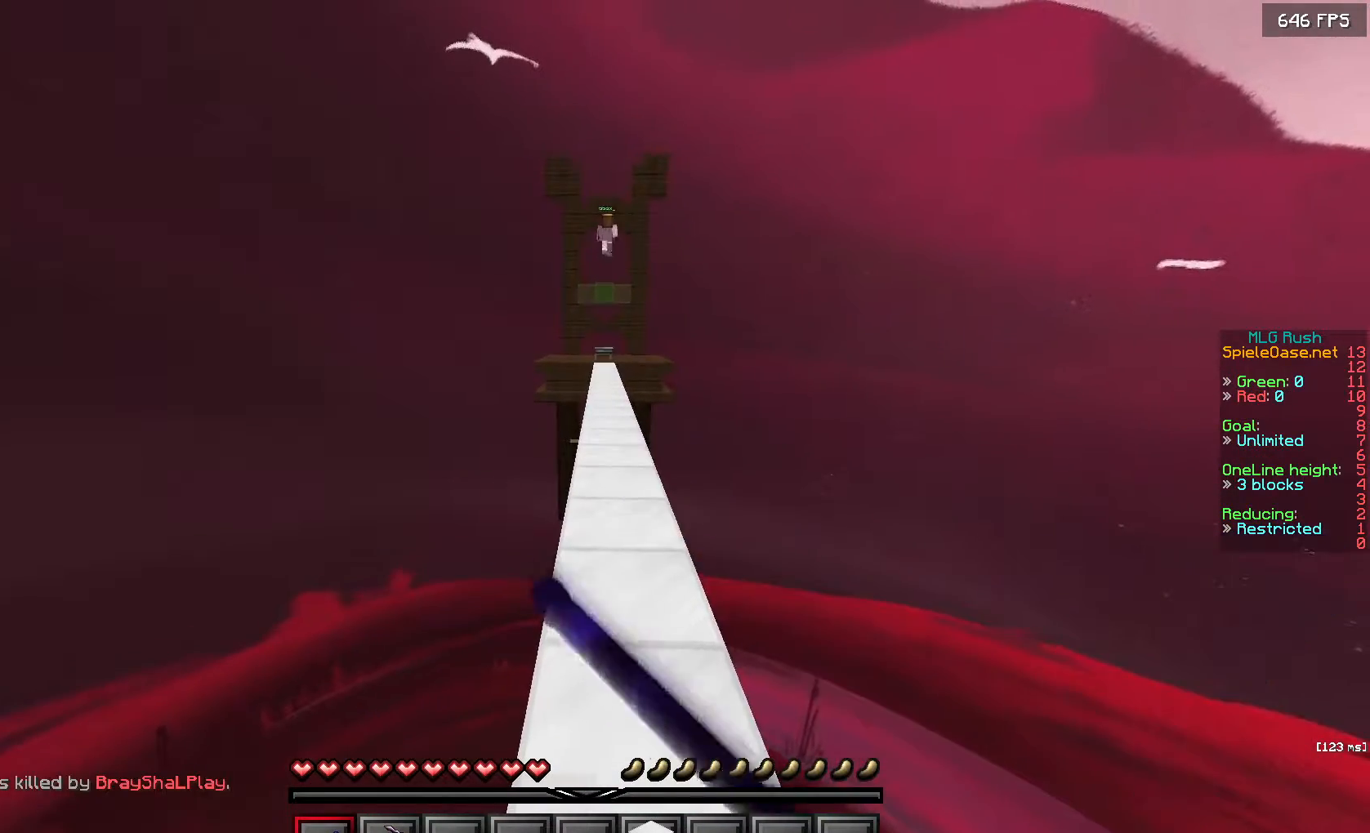
{"keys": [], "mouse": ["left"], "events": [[283, "mouse_left", "down"]]}
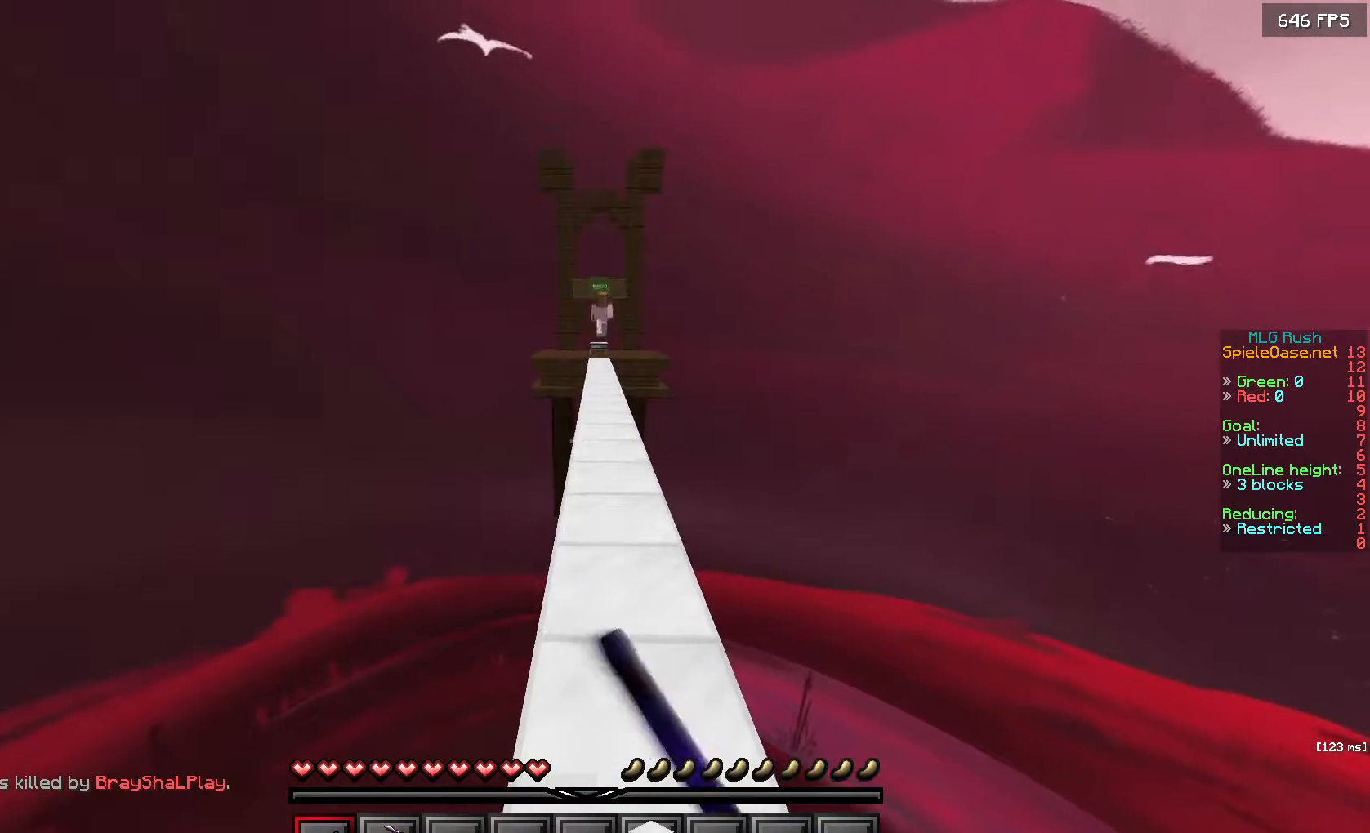
{"keys": [], "mouse": [], "events": [[117, "mouse_left", "up"], [217, "w", "down"], [433, "w", "up"]]}
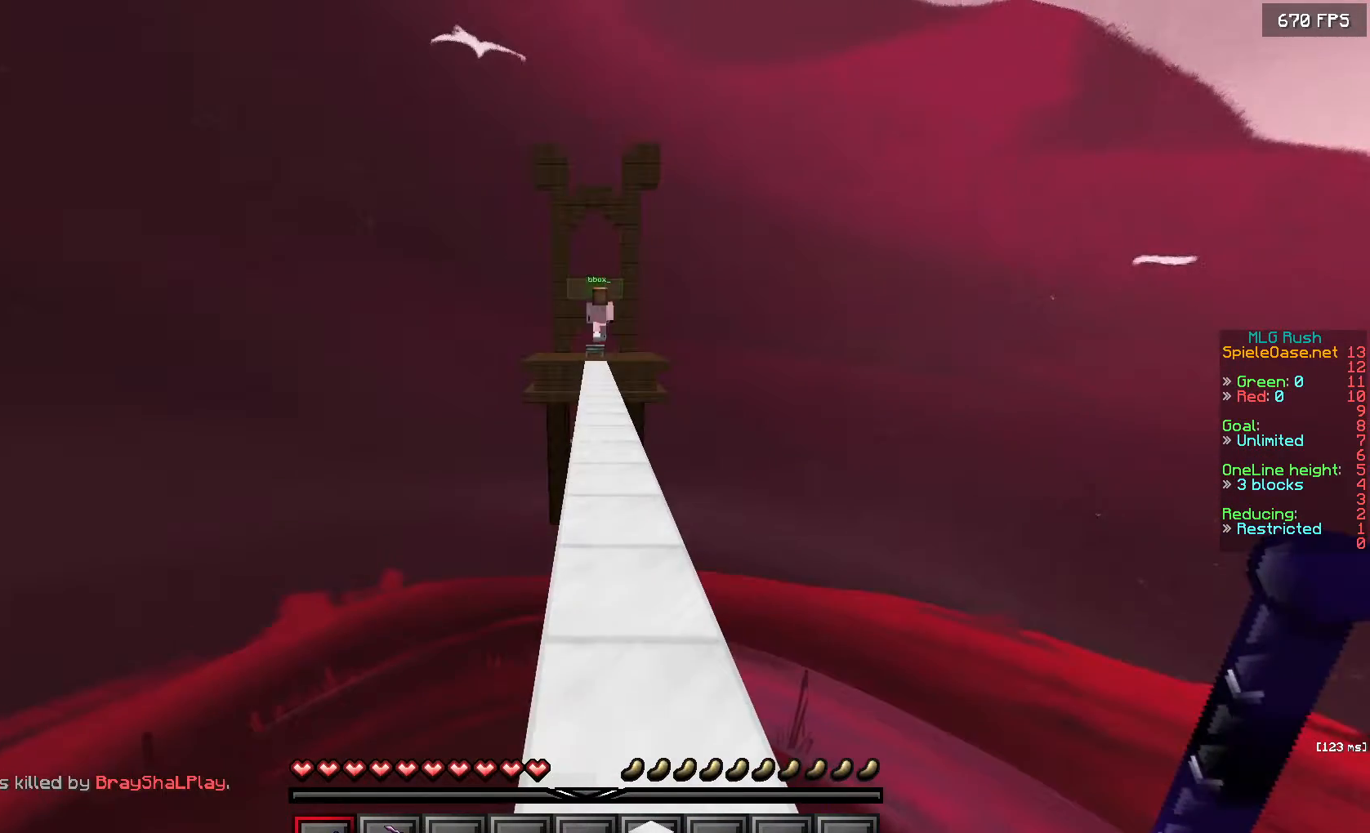
{"keys": [], "mouse": [], "events": []}
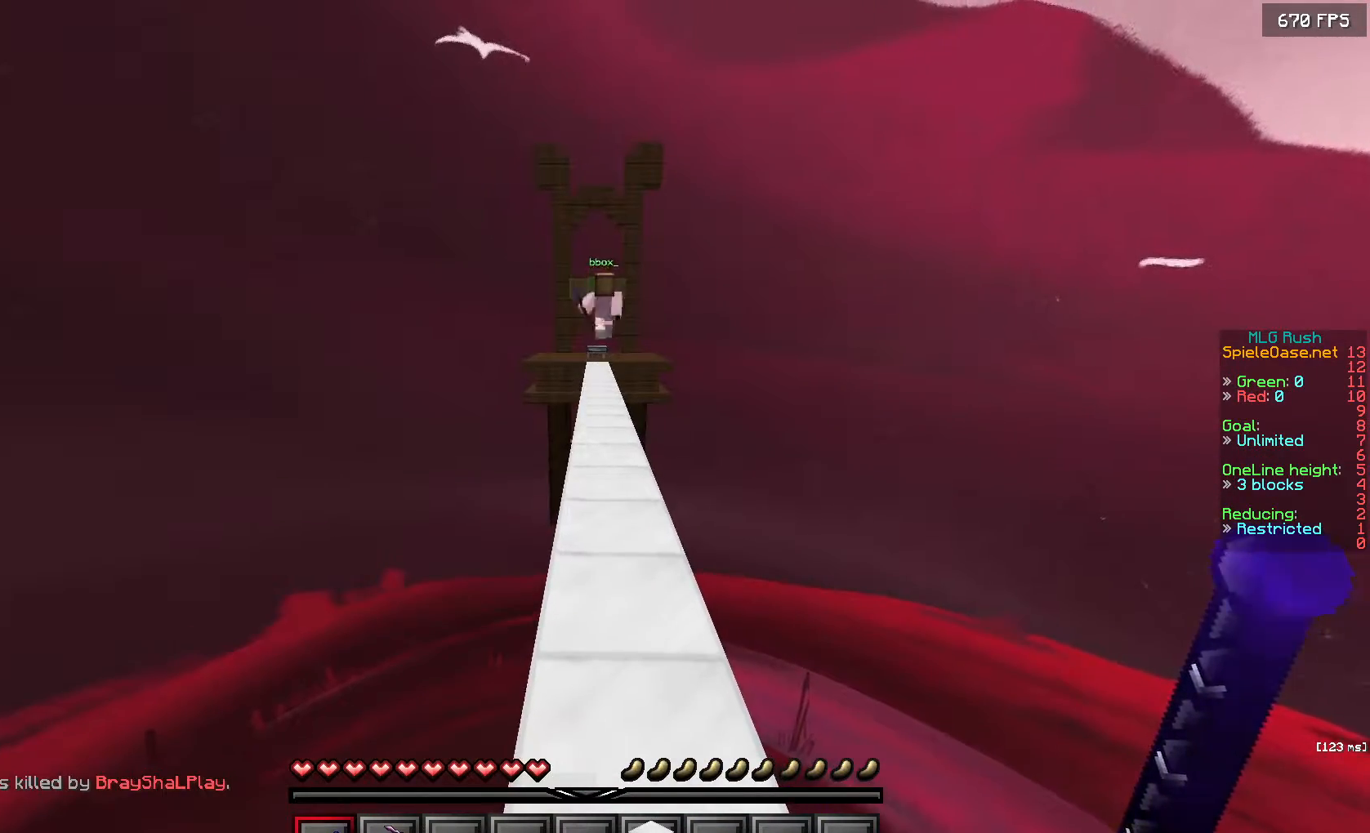
{"keys": [], "mouse": [], "events": []}
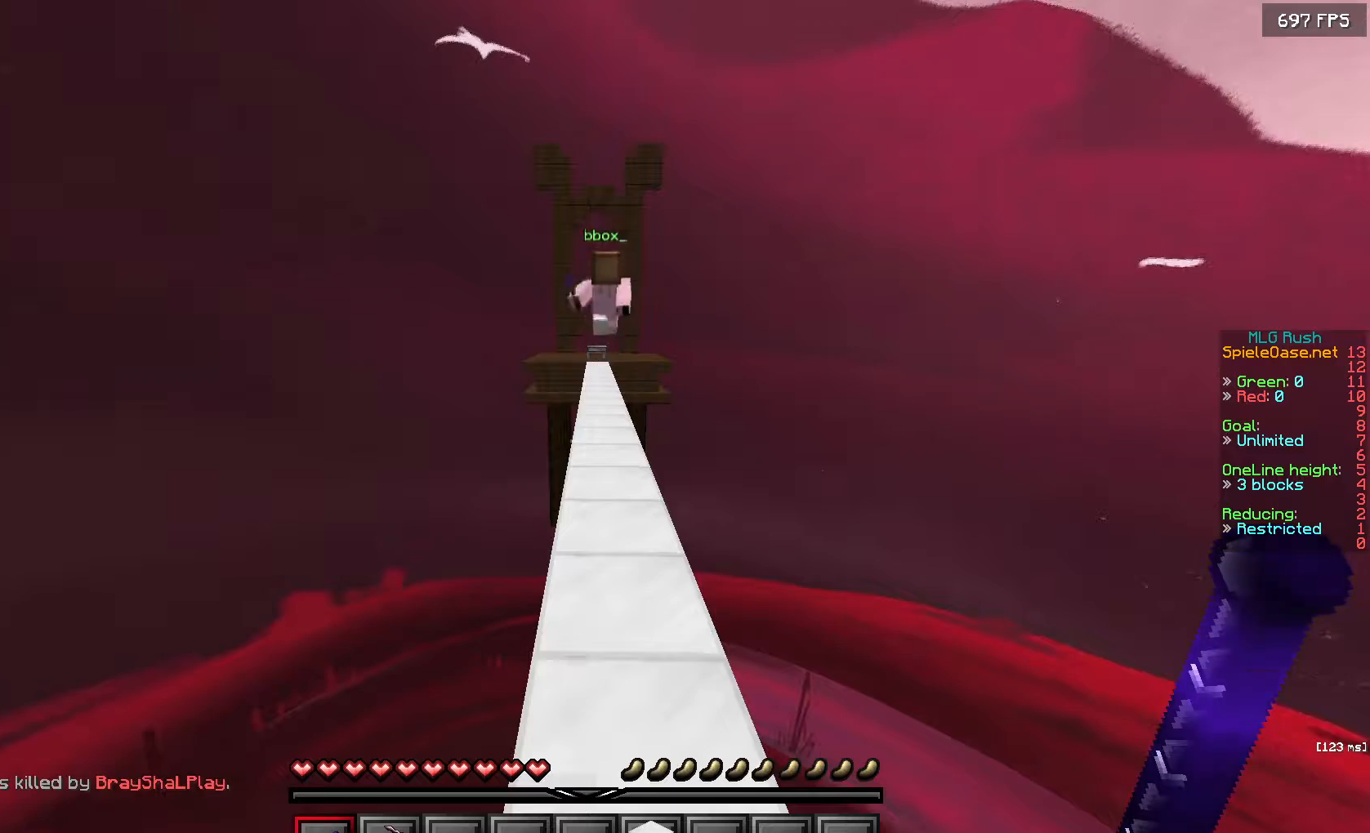
{"keys": [], "mouse": [], "events": []}
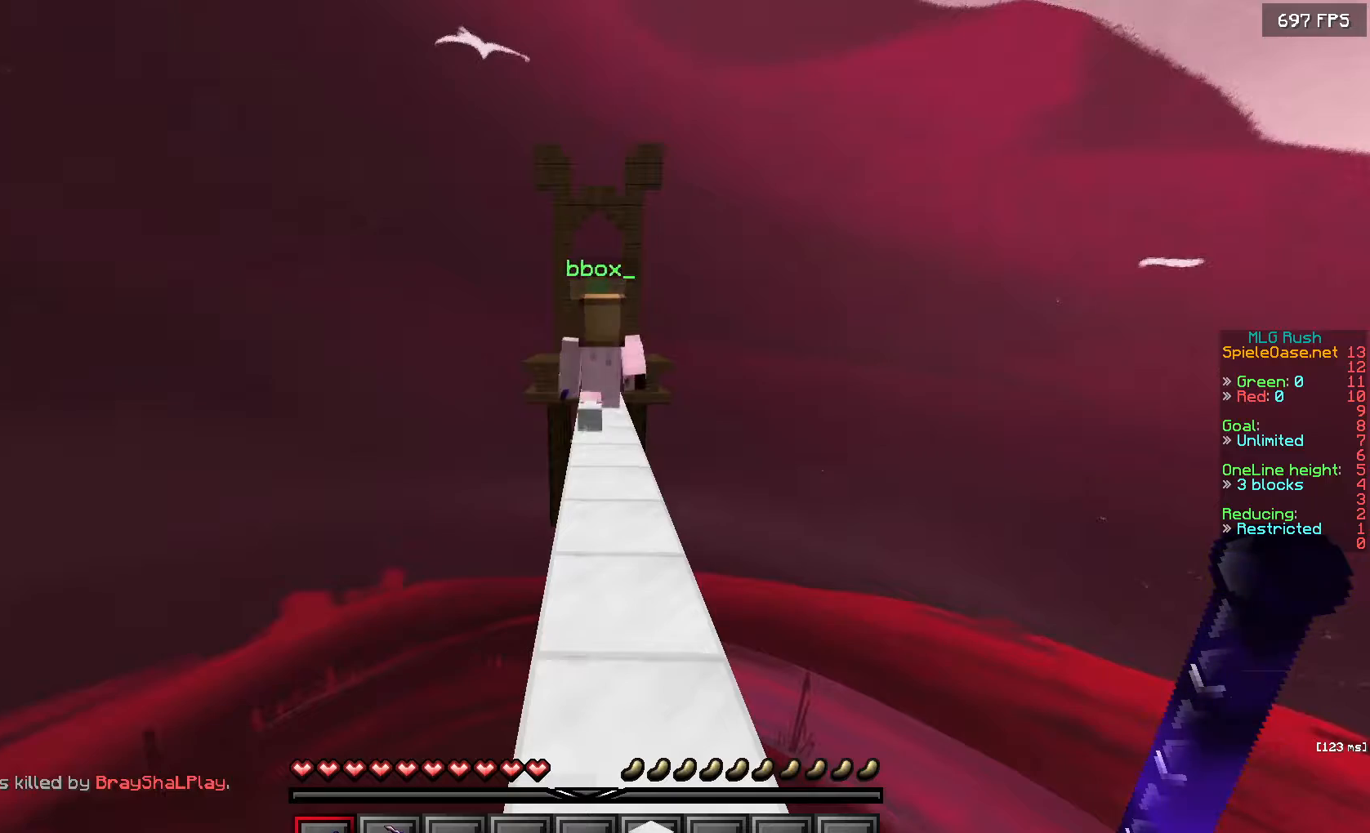
{"keys": ["s"], "mouse": [], "events": [[150, "s", "down"]]}
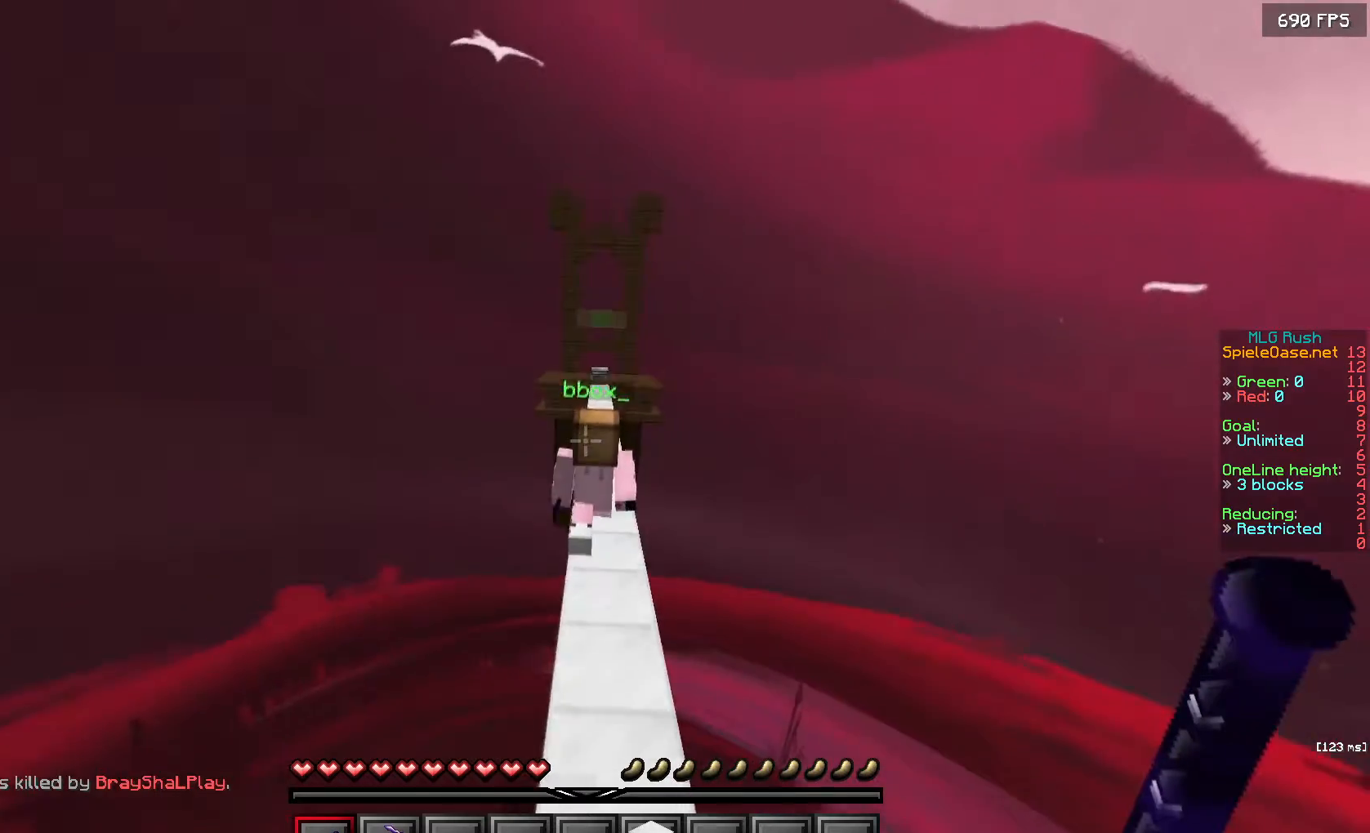
{"keys": ["s"], "mouse": [], "events": []}
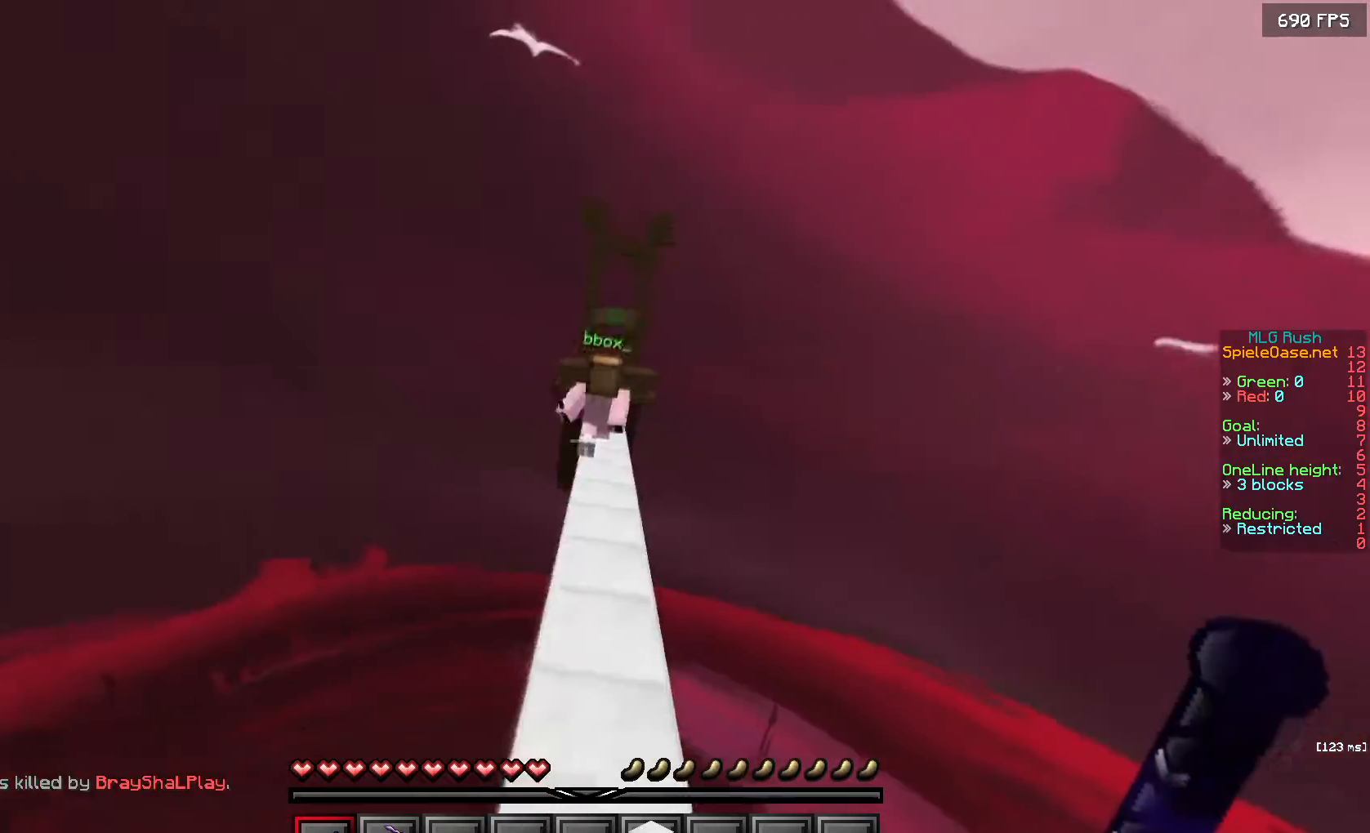
{"keys": ["s"], "mouse": [], "events": [[100, "s", "up"], [250, "s", "down"]]}
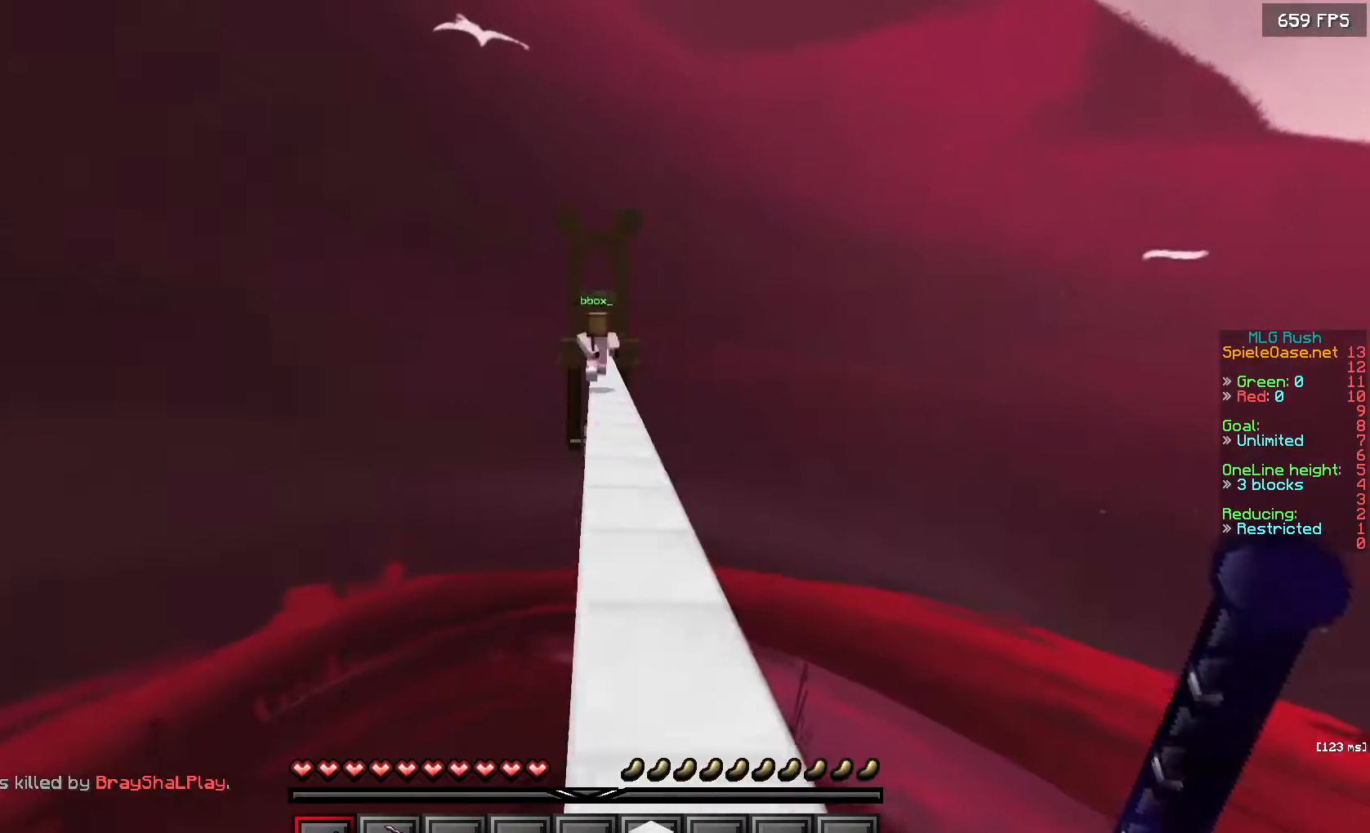
{"keys": [], "mouse": [], "events": [[233, "s", "up"]]}
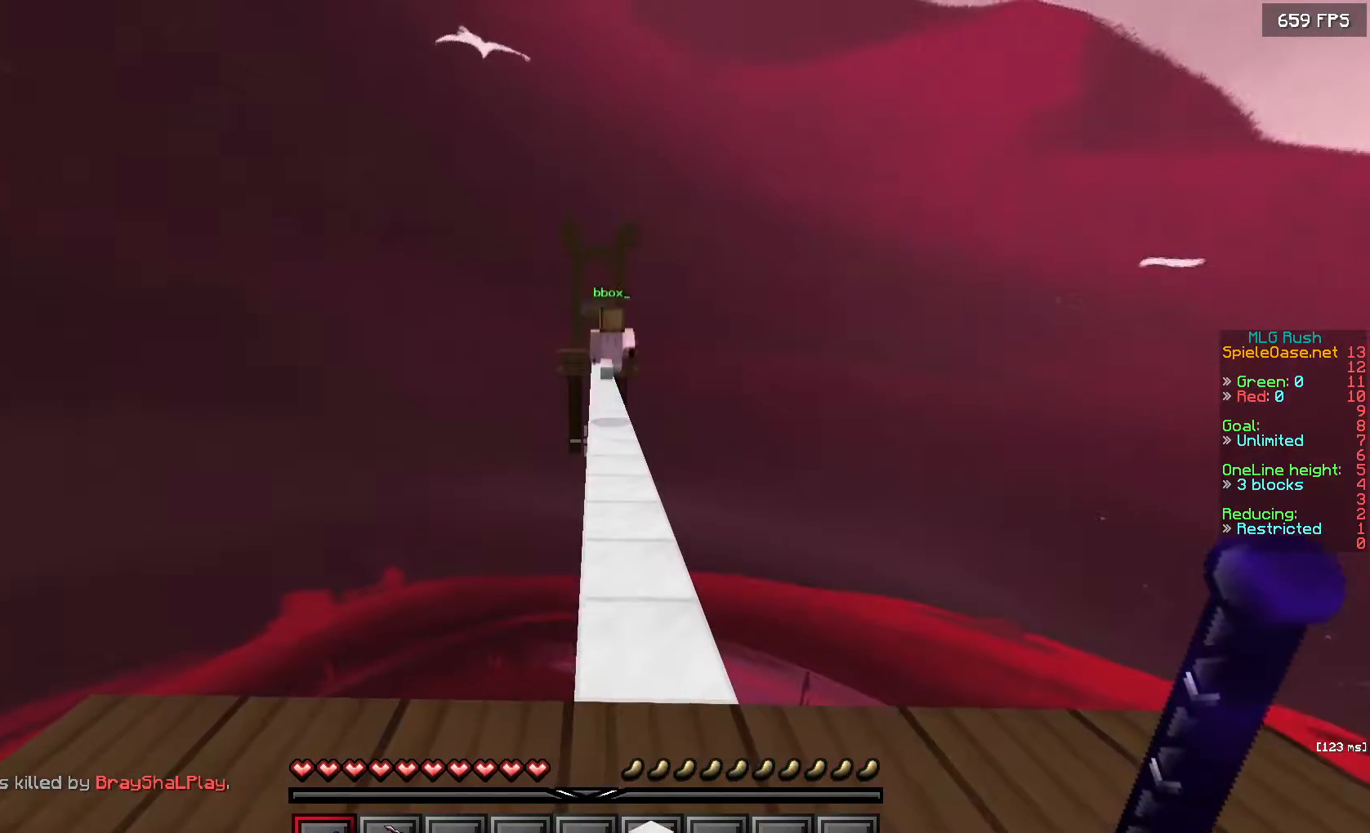
{"keys": ["w"], "mouse": [], "events": [[383, "w", "down"]]}
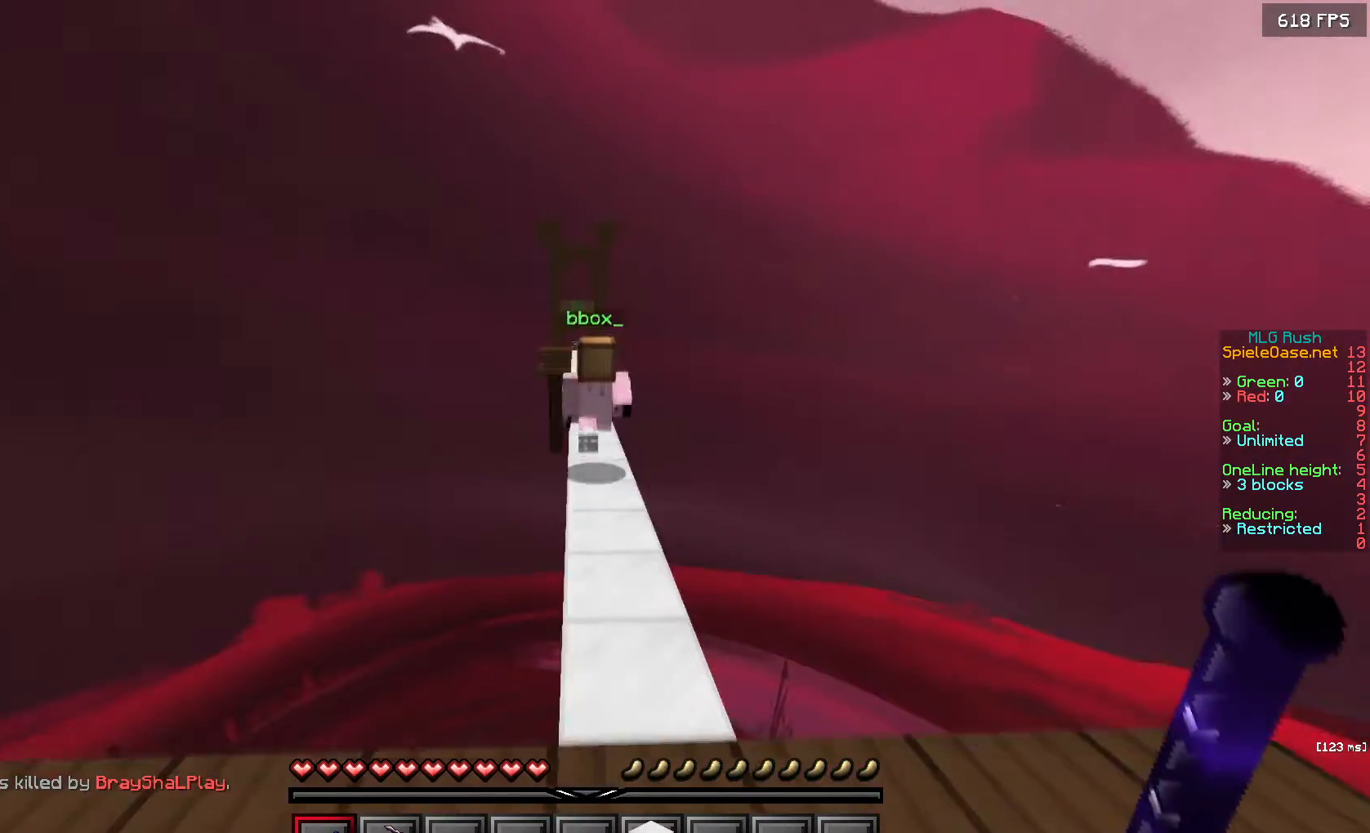
{"keys": ["a", "d", "w"], "mouse": ["left"], "events": [[183, "mouse_left", "down"], [367, "a", "down"], [483, "d", "down"]]}
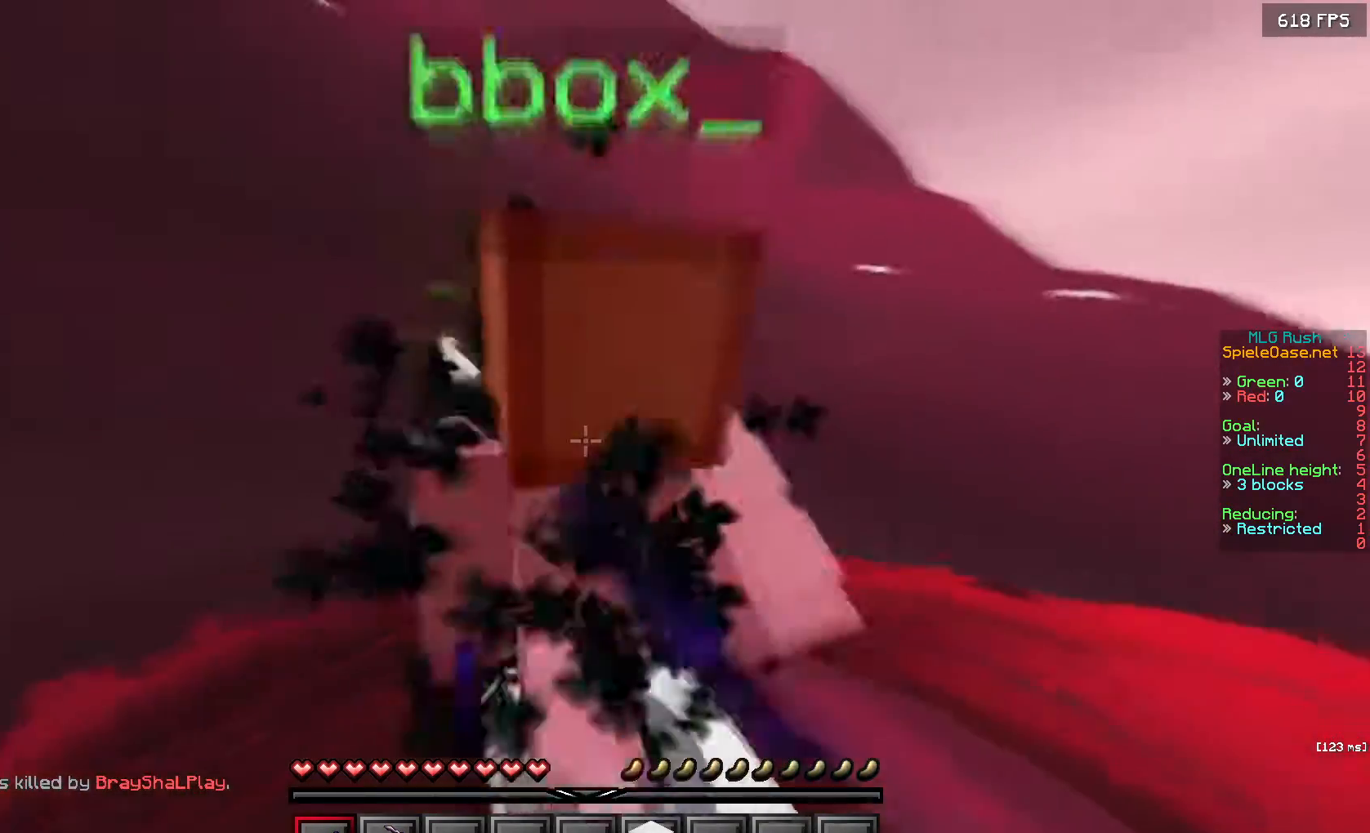
{"keys": ["d", "w"], "mouse": ["left"], "events": [[17, "a", "up"], [17, "w", "up"], [83, "mouse_left", "up"], [150, "a", "down"], [150, "mouse_left", "down"], [150, "w", "down"], [183, "d", "up"], [250, "mouse_left", "up"], [300, "mouse_left", "down"], [333, "w", "up"], [383, "a", "up"], [383, "d", "down"], [450, "w", "down"]]}
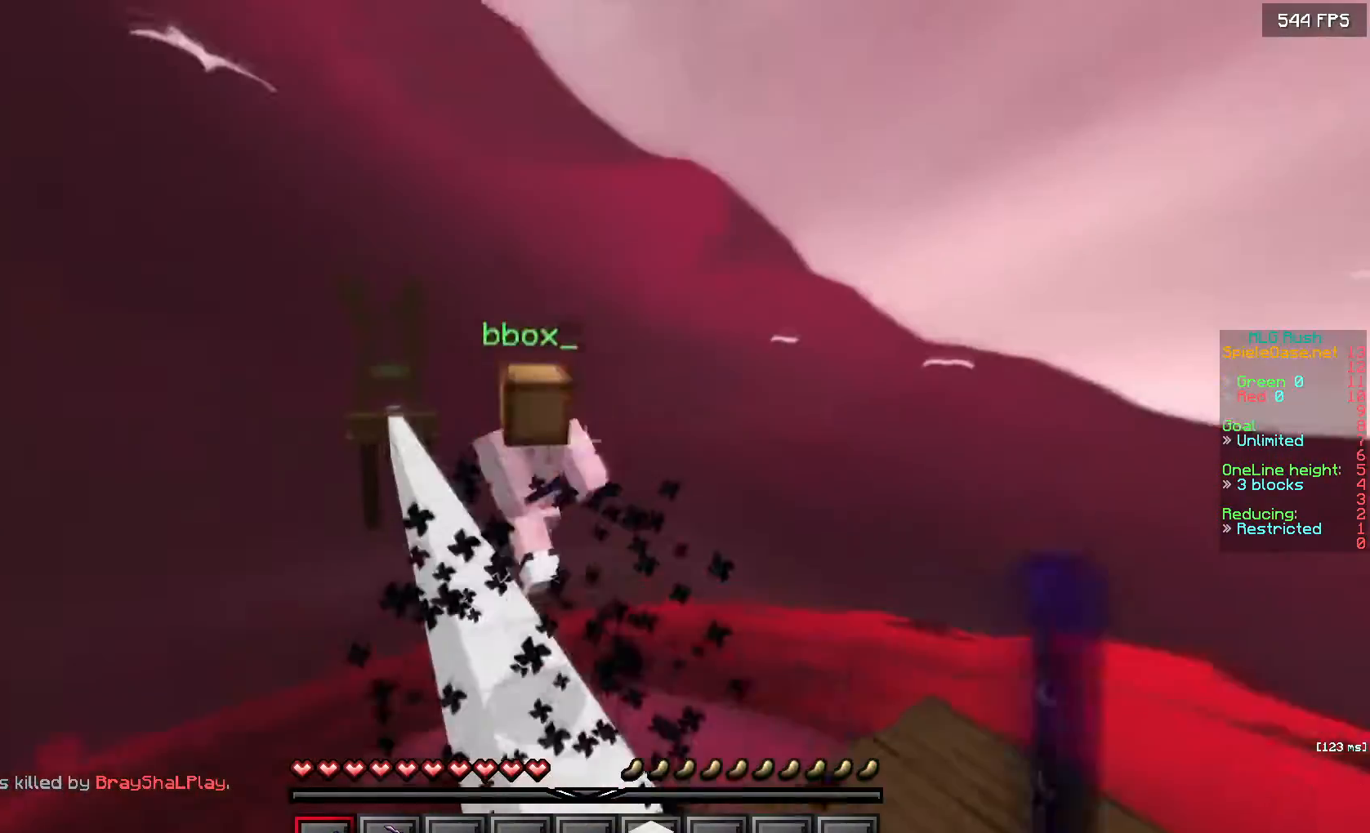
{"keys": ["d", "w"], "mouse": ["left"], "events": [[17, "a", "down"], [50, "d", "up"], [117, "a", "up"], [183, "mouse_left", "up"], [250, "mouse_left", "down"], [483, "d", "down"]]}